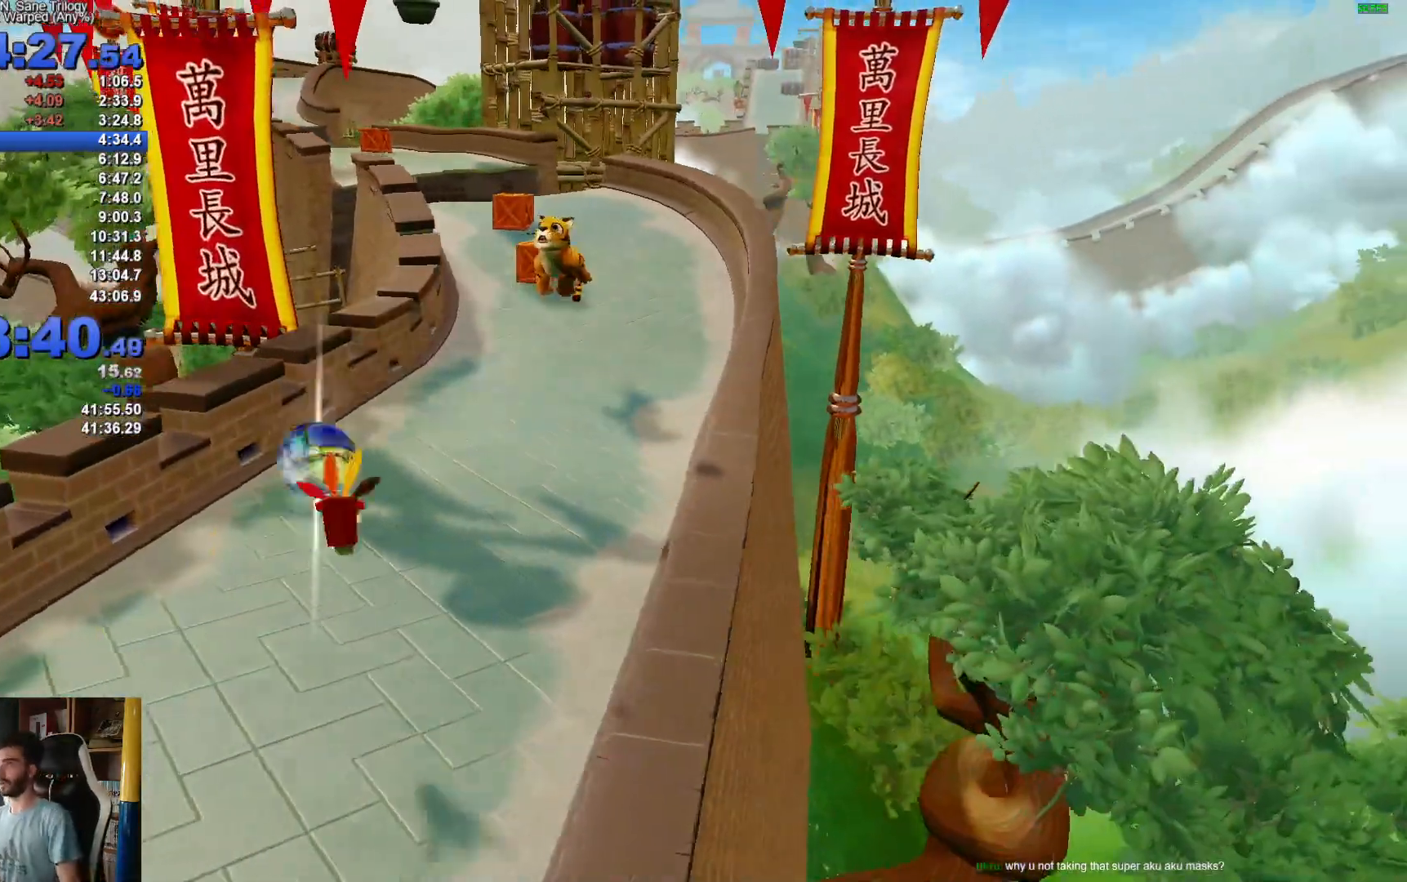
Gameplay with a controller (Xbox layout); each line is a JSON object with the inputs held at the frame after it. "events" lists button and stick changes between this image and that frame as [ms after this image, input, new state], when the widget could be followed in between.
{"buttons": [], "left_stick": "center", "right_stick": "center", "events": []}
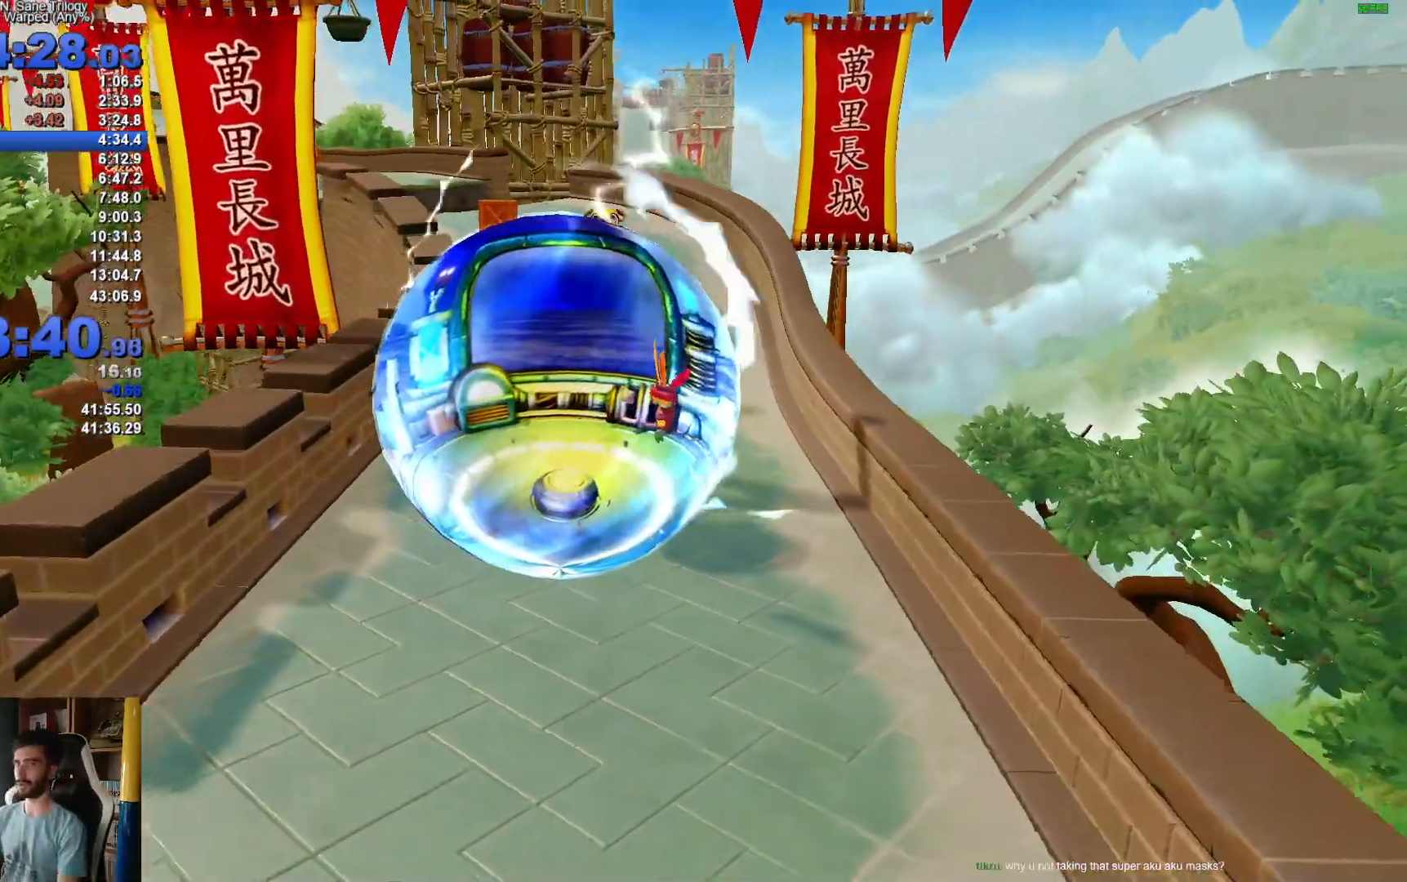
{"buttons": [], "left_stick": "up", "right_stick": "center", "events": [[200, "left_stick", "up"]]}
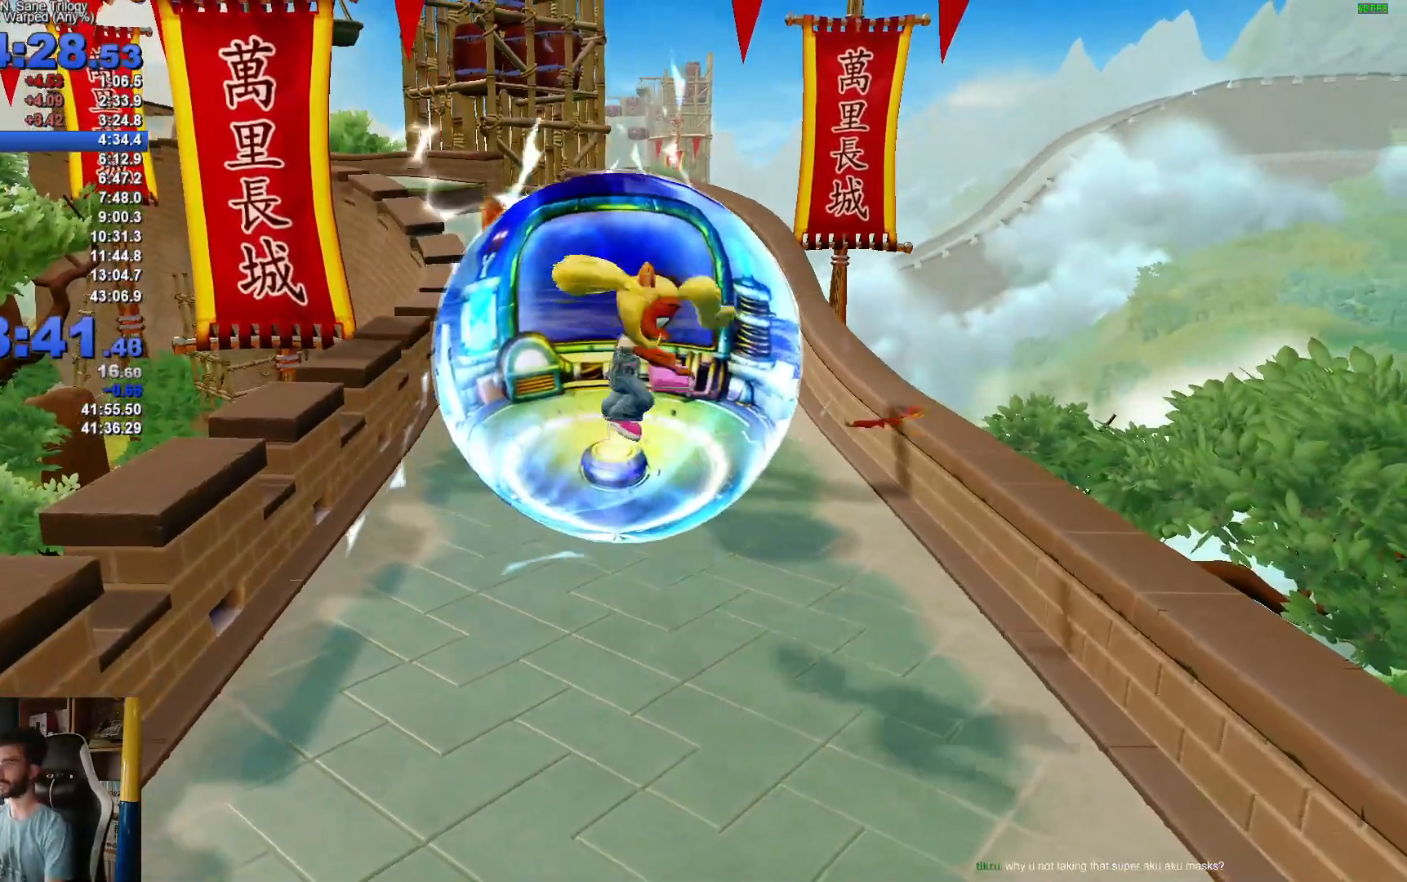
{"buttons": [], "left_stick": "up", "right_stick": "center", "events": []}
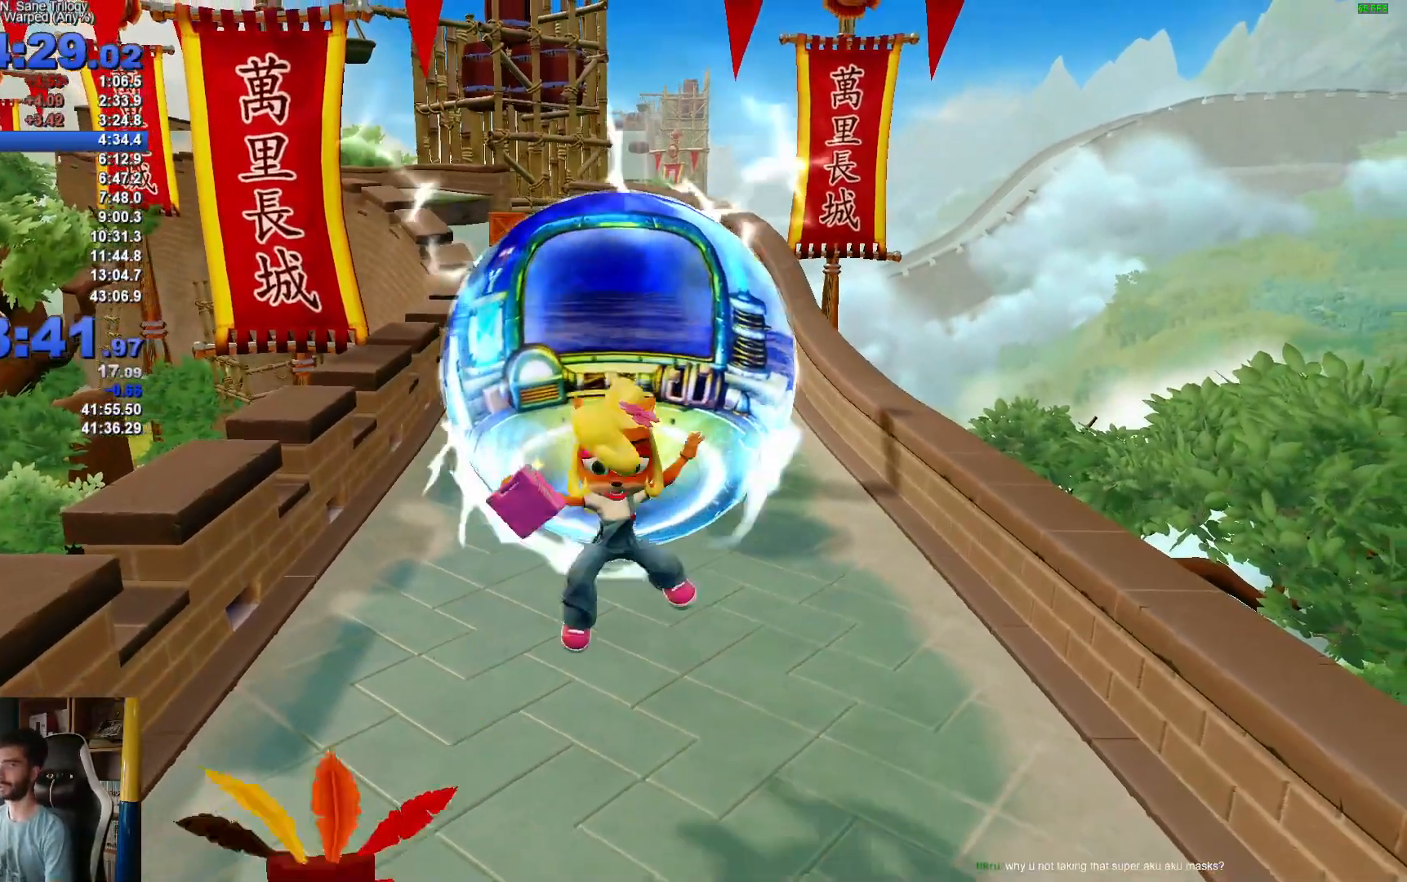
{"buttons": [], "left_stick": "up", "right_stick": "center", "events": []}
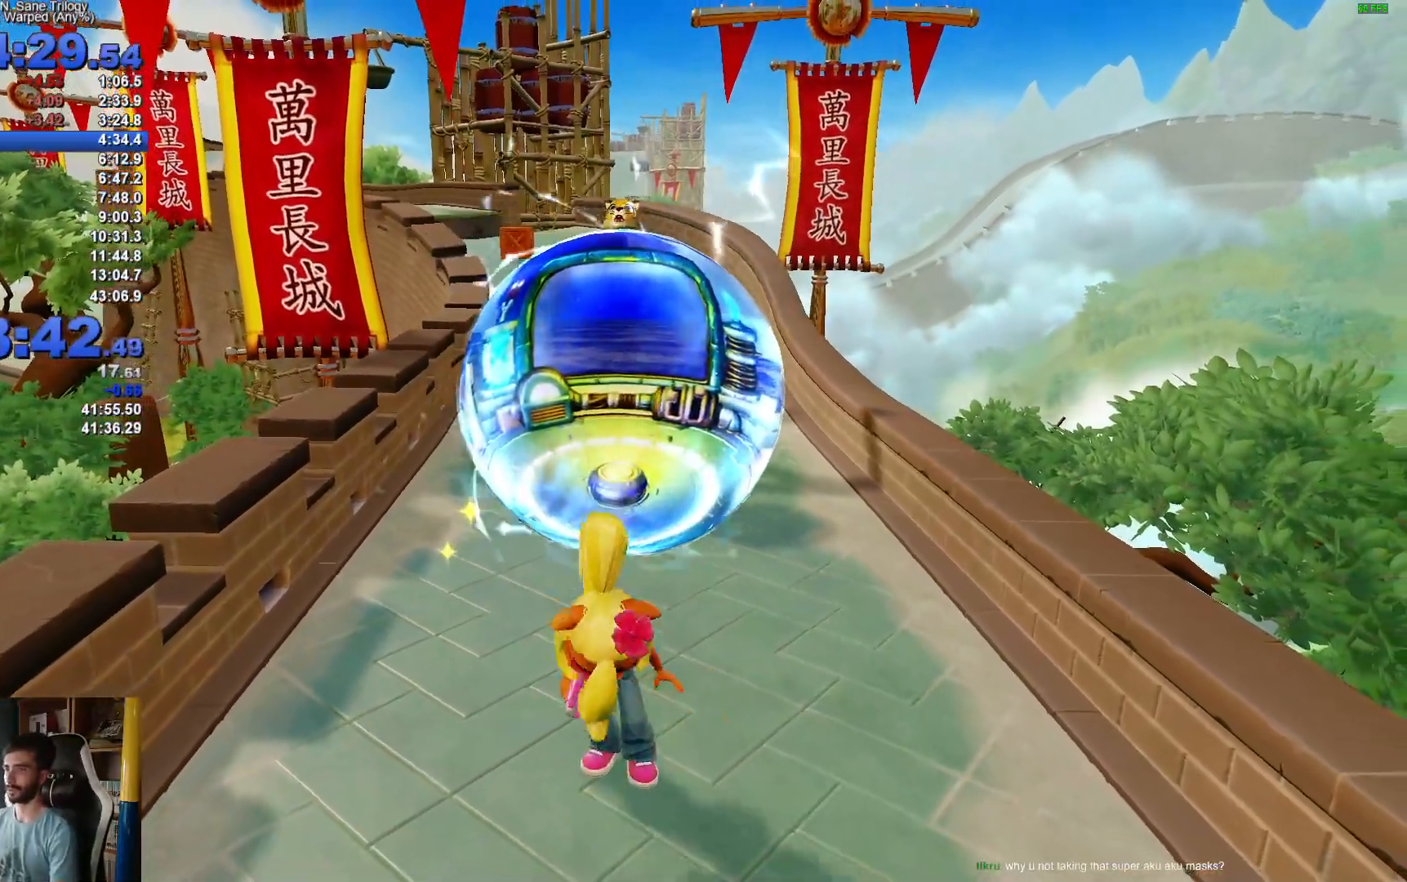
{"buttons": [], "left_stick": "up", "right_stick": "center", "events": []}
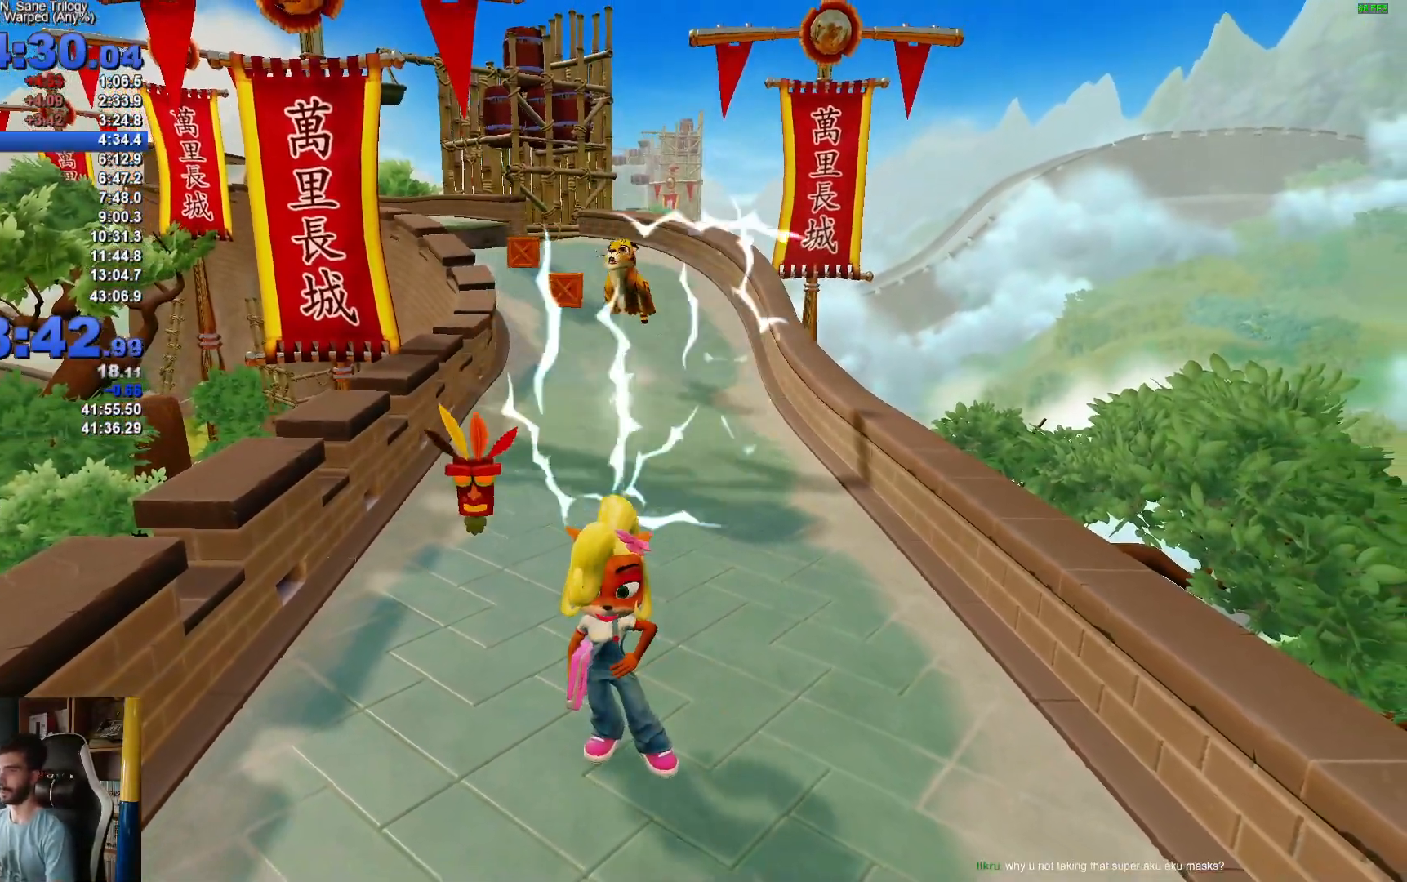
{"buttons": [], "left_stick": "up", "right_stick": "center", "events": []}
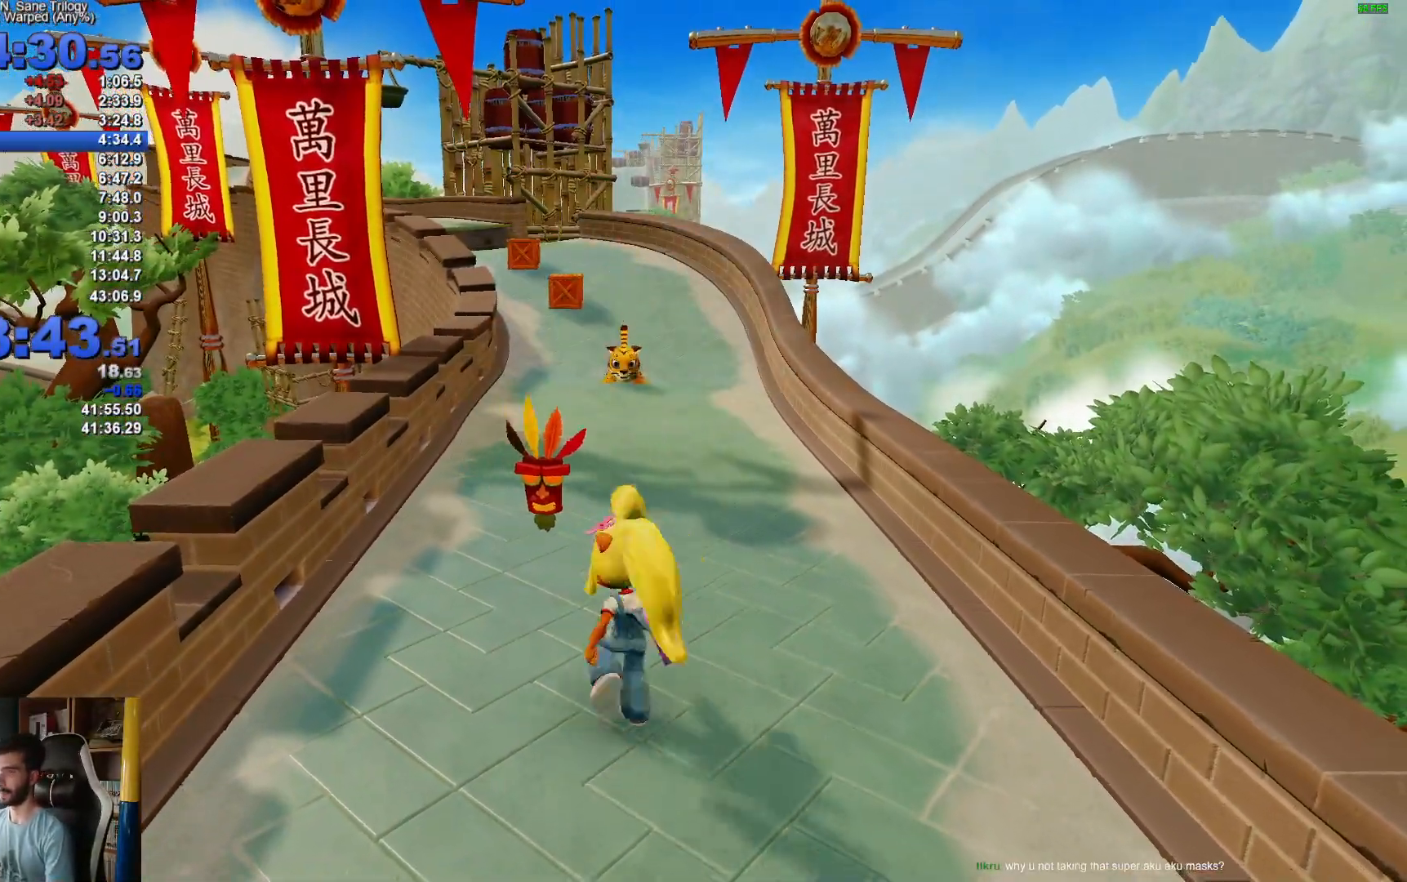
{"buttons": [], "left_stick": "up", "right_stick": "center", "events": [[50, "R1", "down"], [150, "X", "down"], [200, "A", "down"], [217, "R1", "up"], [250, "X", "up"], [300, "A", "up"]]}
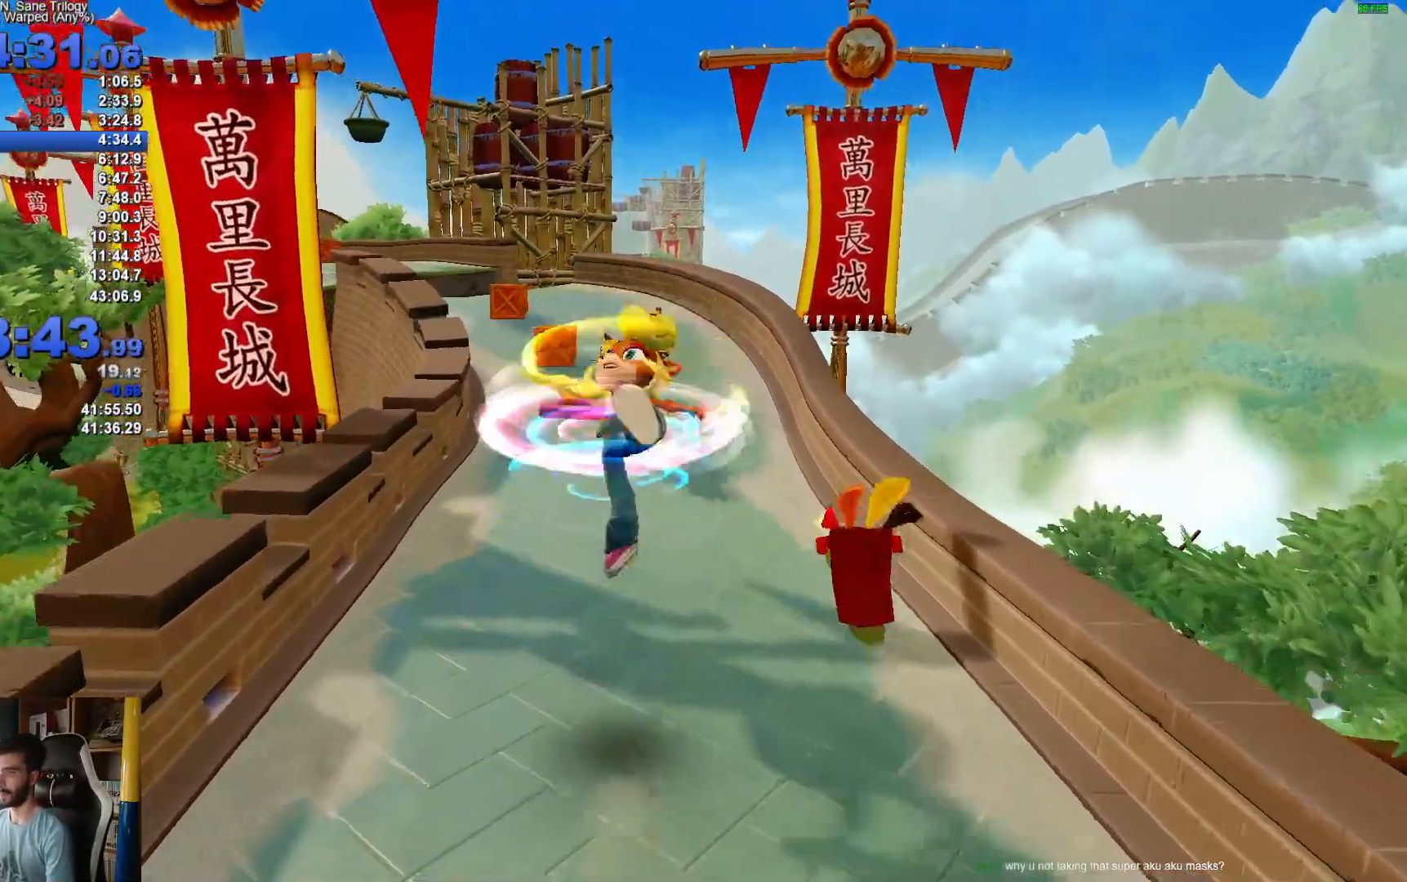
{"buttons": ["R1"], "left_stick": "up", "right_stick": "center", "events": [[250, "R1", "down"], [367, "R1", "up"], [467, "R1", "down"]]}
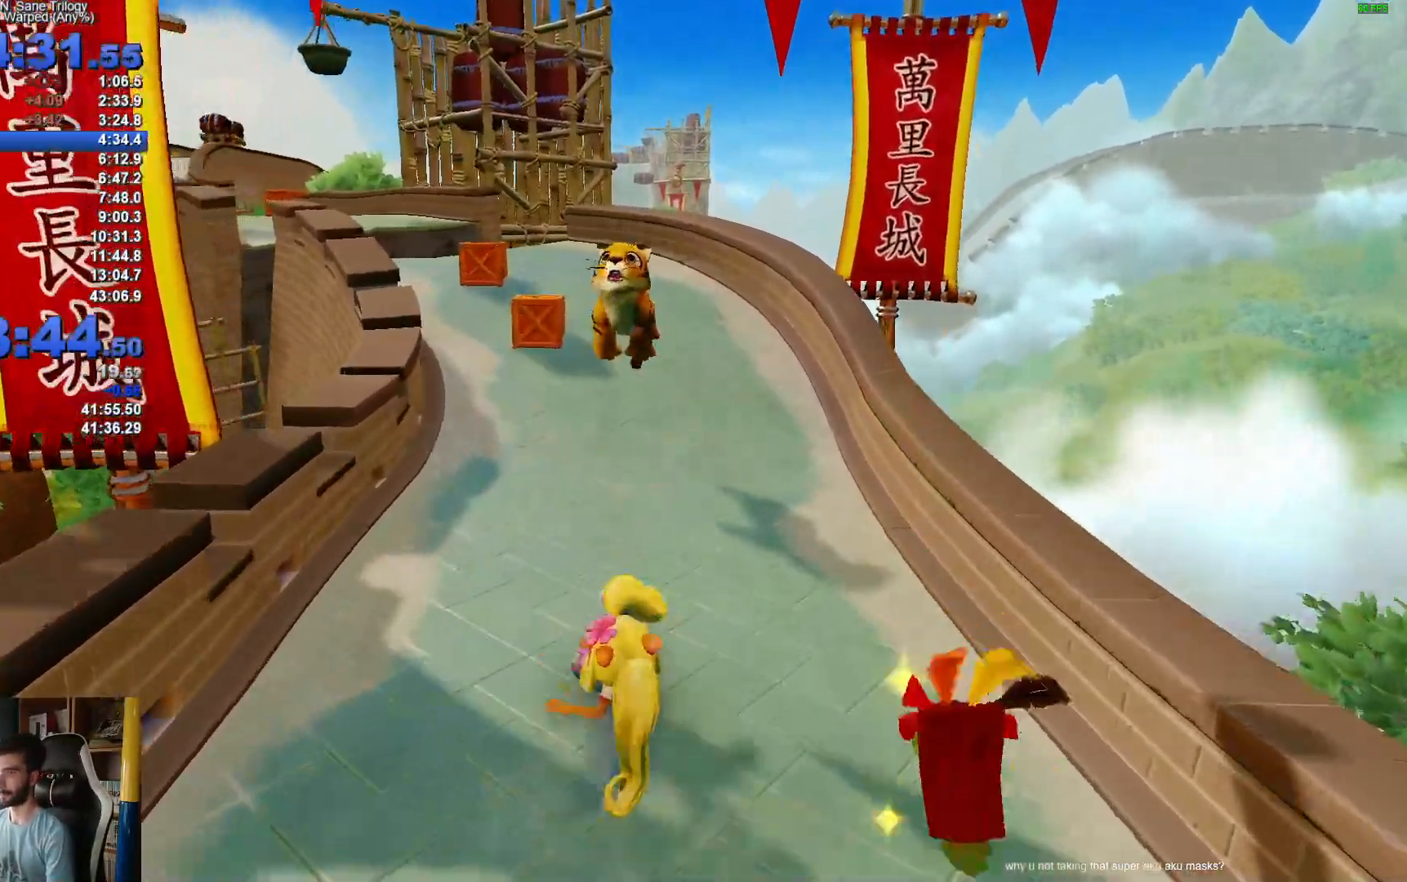
{"buttons": [], "left_stick": "up", "right_stick": "center", "events": [[67, "R1", "up"]]}
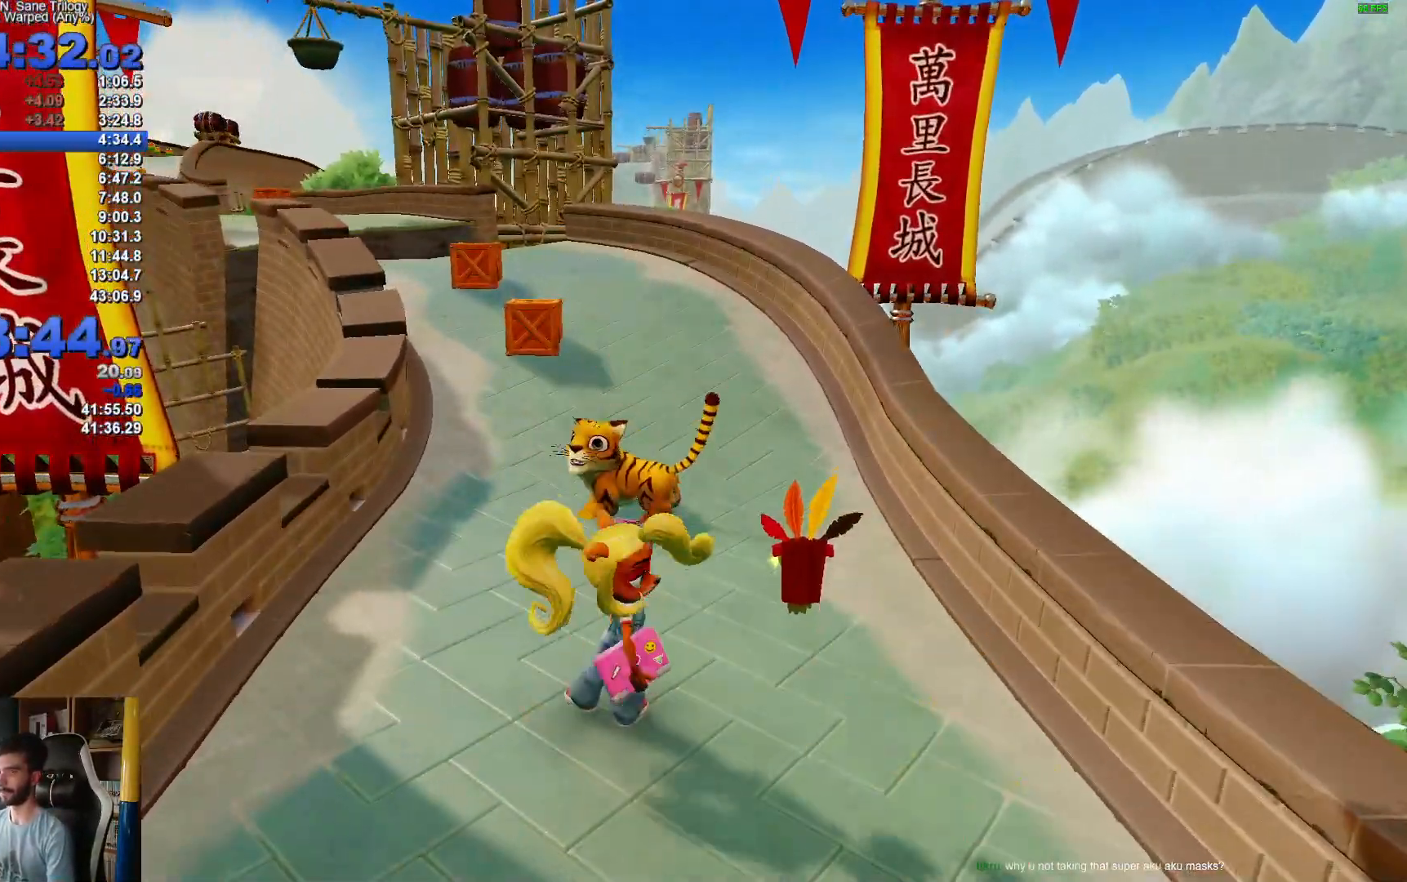
{"buttons": [], "left_stick": "center", "right_stick": "center", "events": [[33, "left_stick", "center"]]}
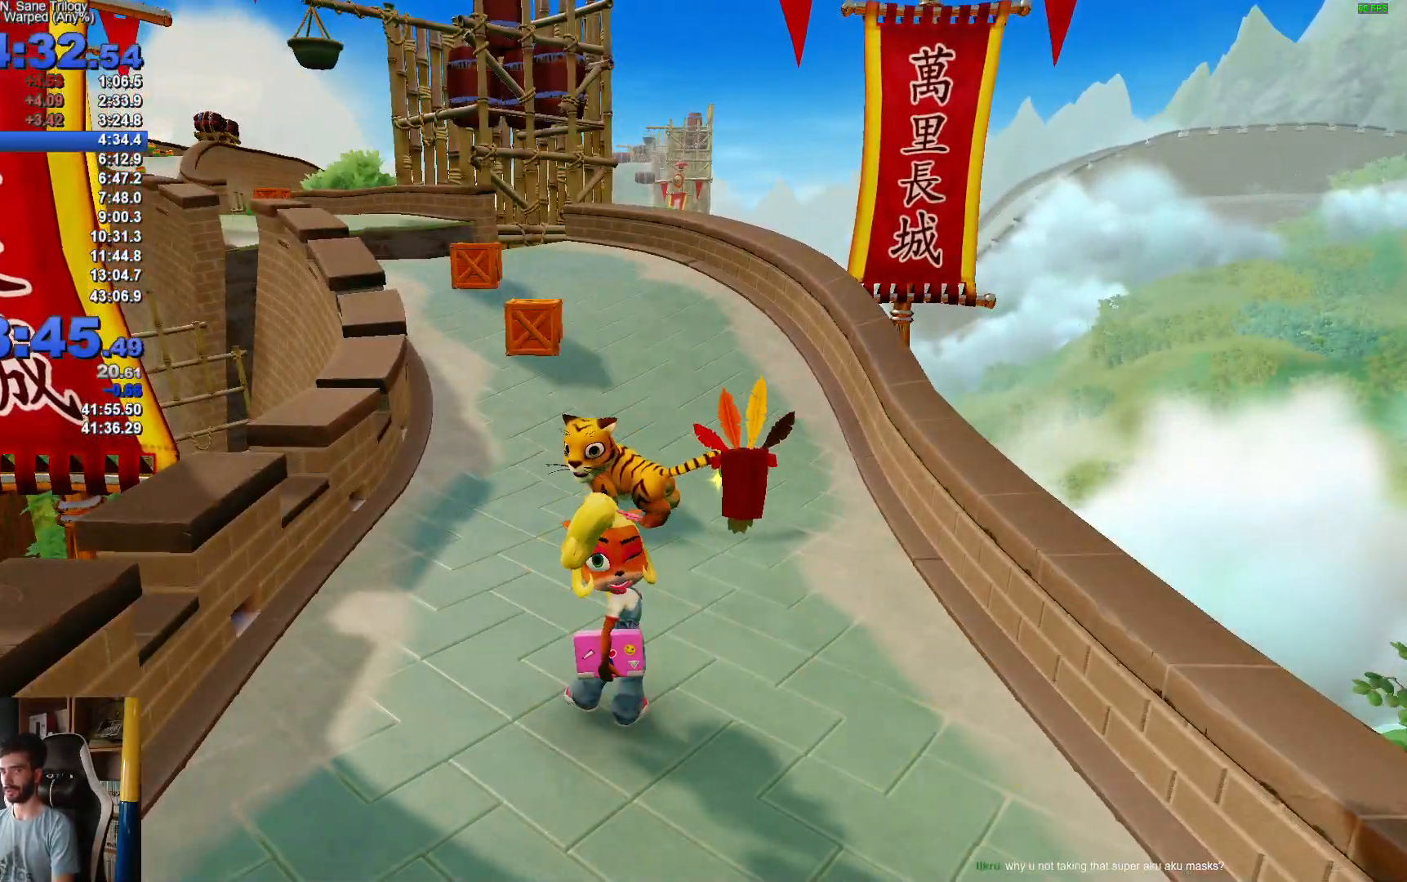
{"buttons": ["R2"], "left_stick": "center", "right_stick": "center", "events": [[450, "R2", "down"]]}
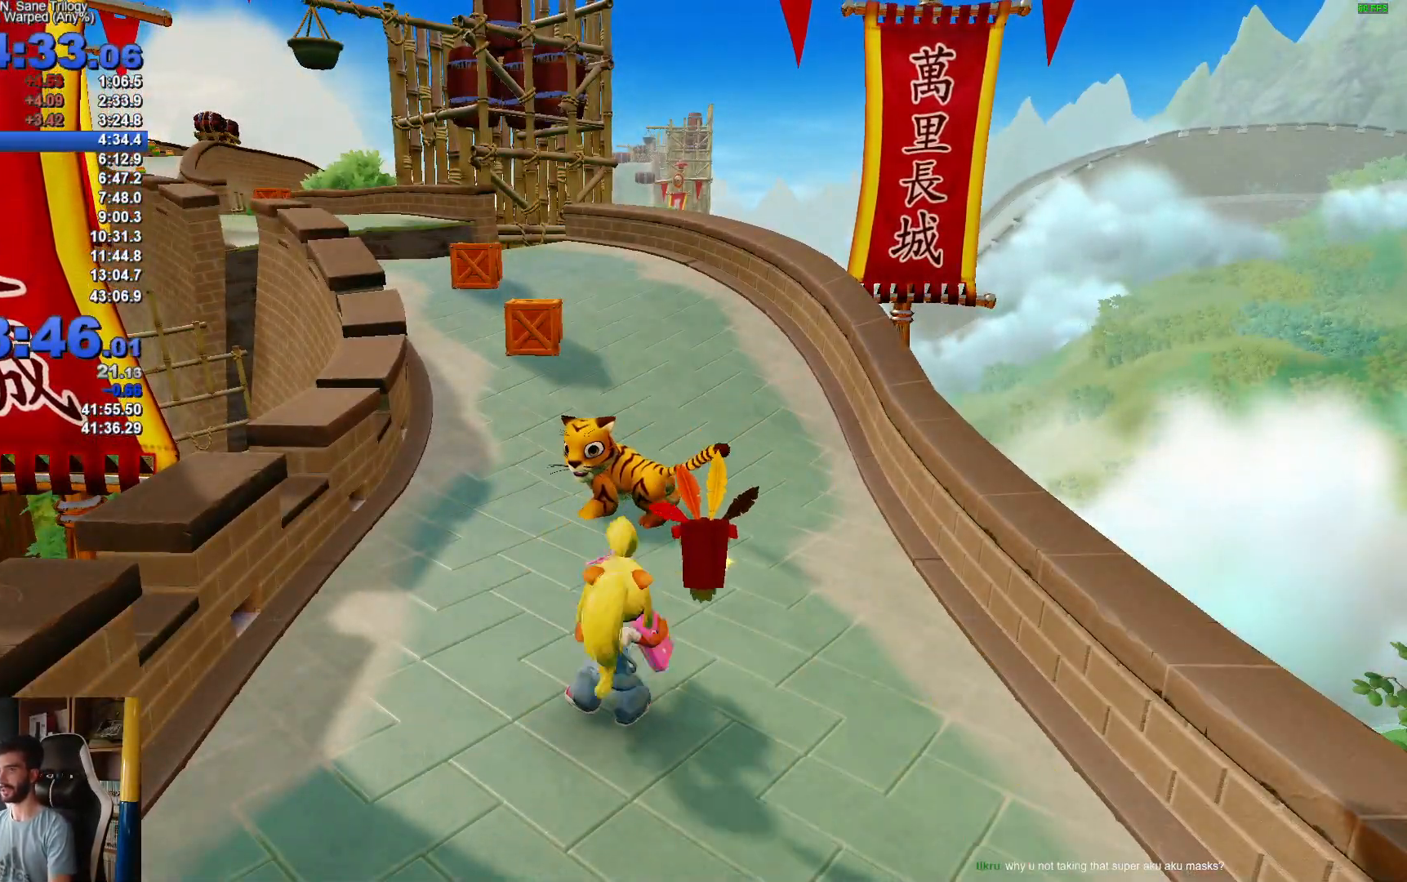
{"buttons": ["R2"], "left_stick": "center", "right_stick": "center", "events": []}
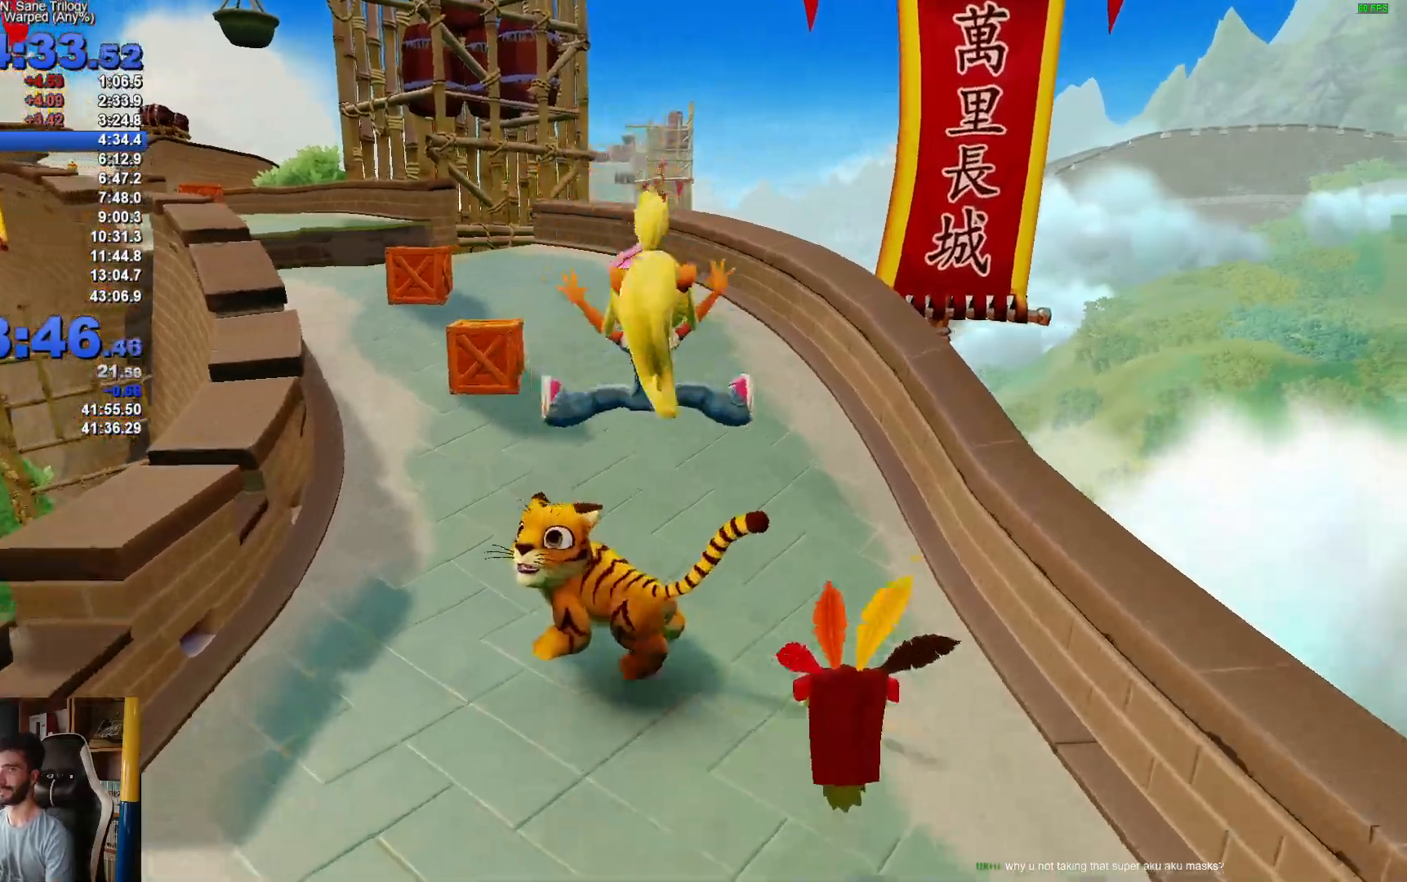
{"buttons": ["R2"], "left_stick": "center", "right_stick": "center", "events": [[117, "left_stick", "left"], [383, "left_stick", "center"]]}
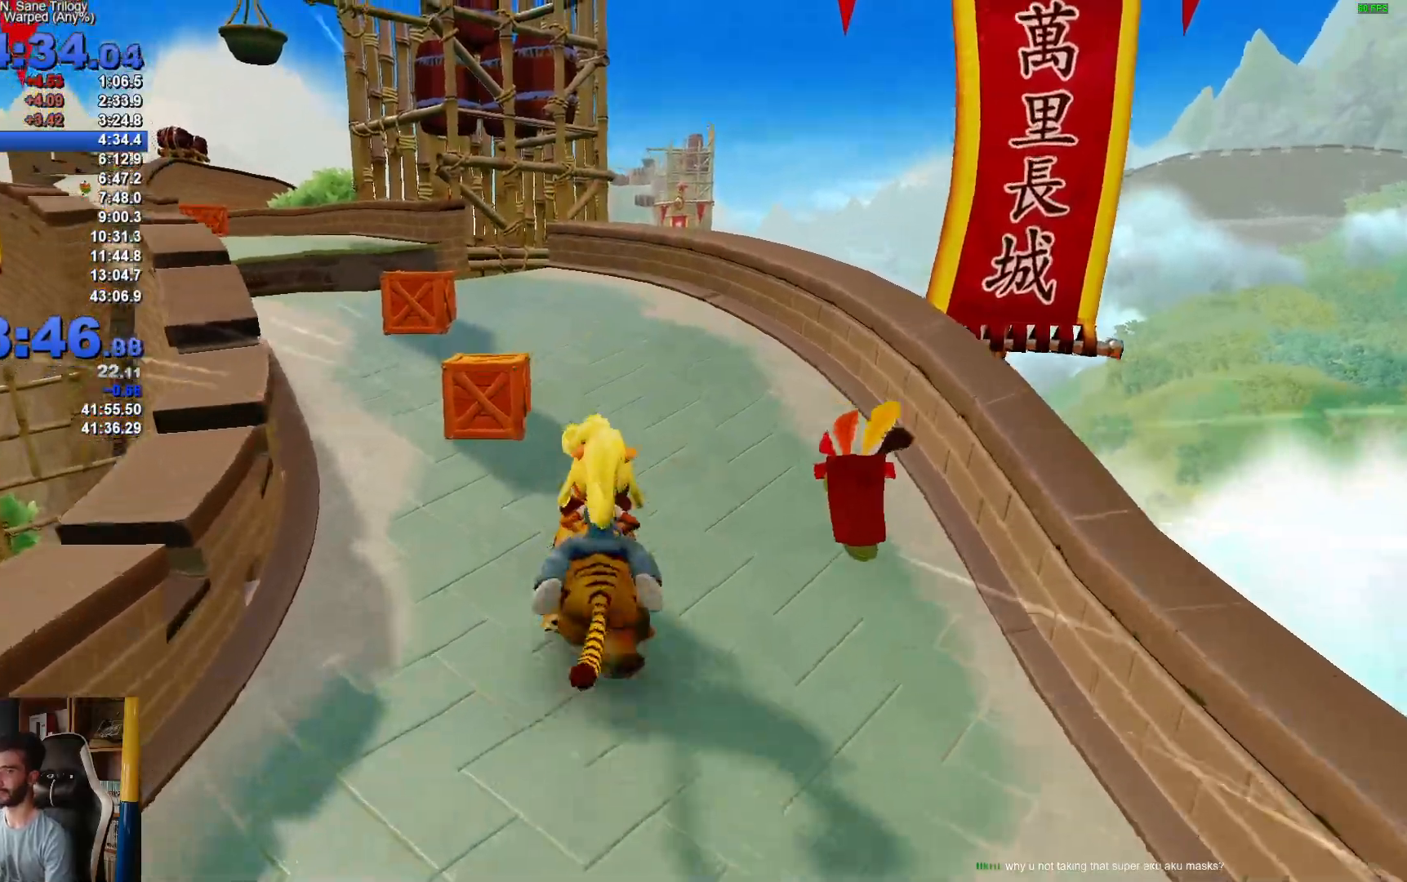
{"buttons": ["R2"], "left_stick": "center", "right_stick": "center", "events": [[50, "left_stick", "left"], [500, "left_stick", "center"]]}
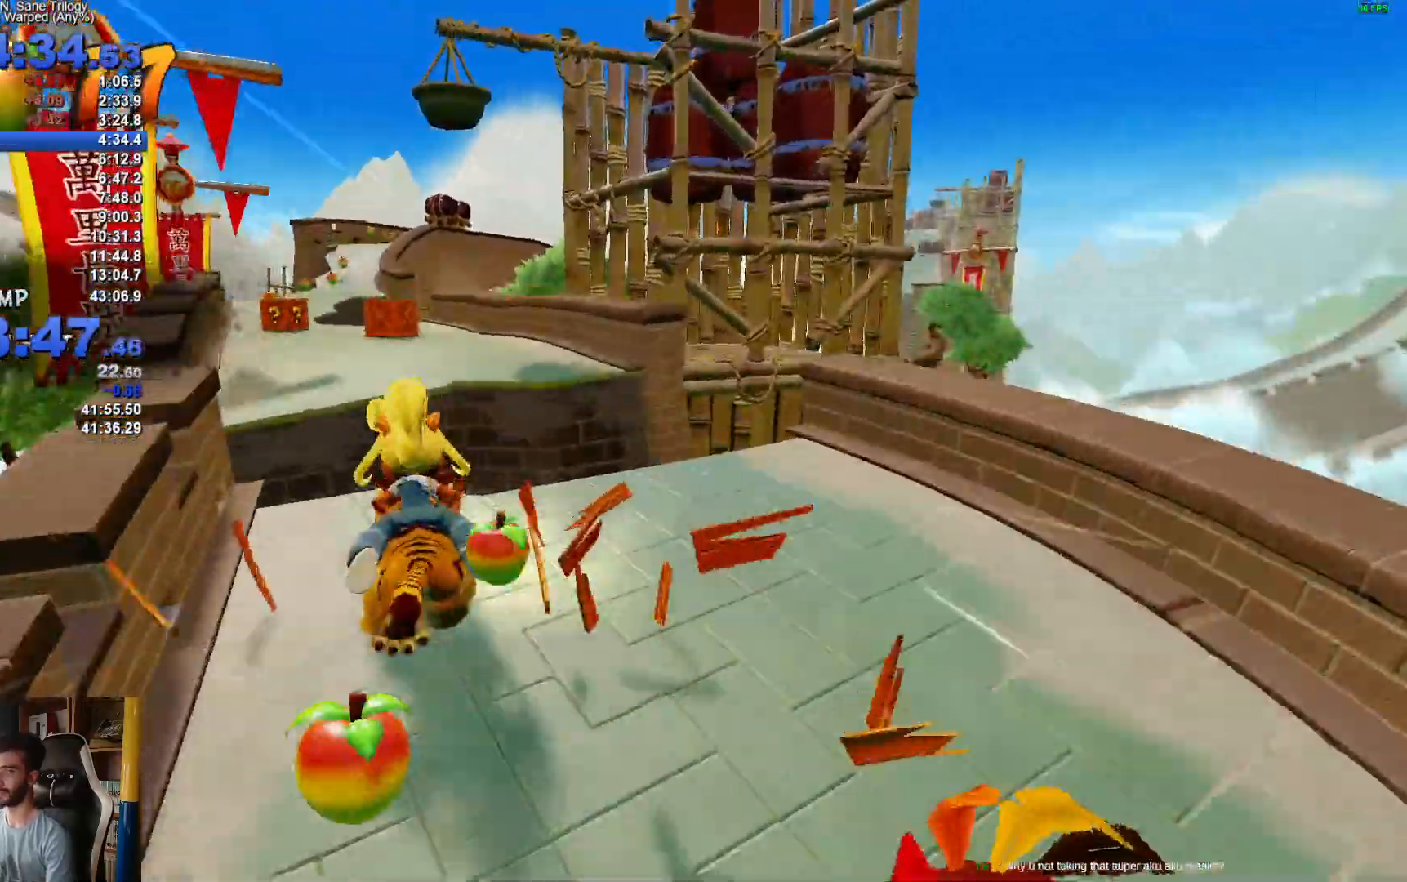
{"buttons": ["R2"], "left_stick": "center", "right_stick": "center", "events": [[17, "A", "down"], [133, "A", "up"]]}
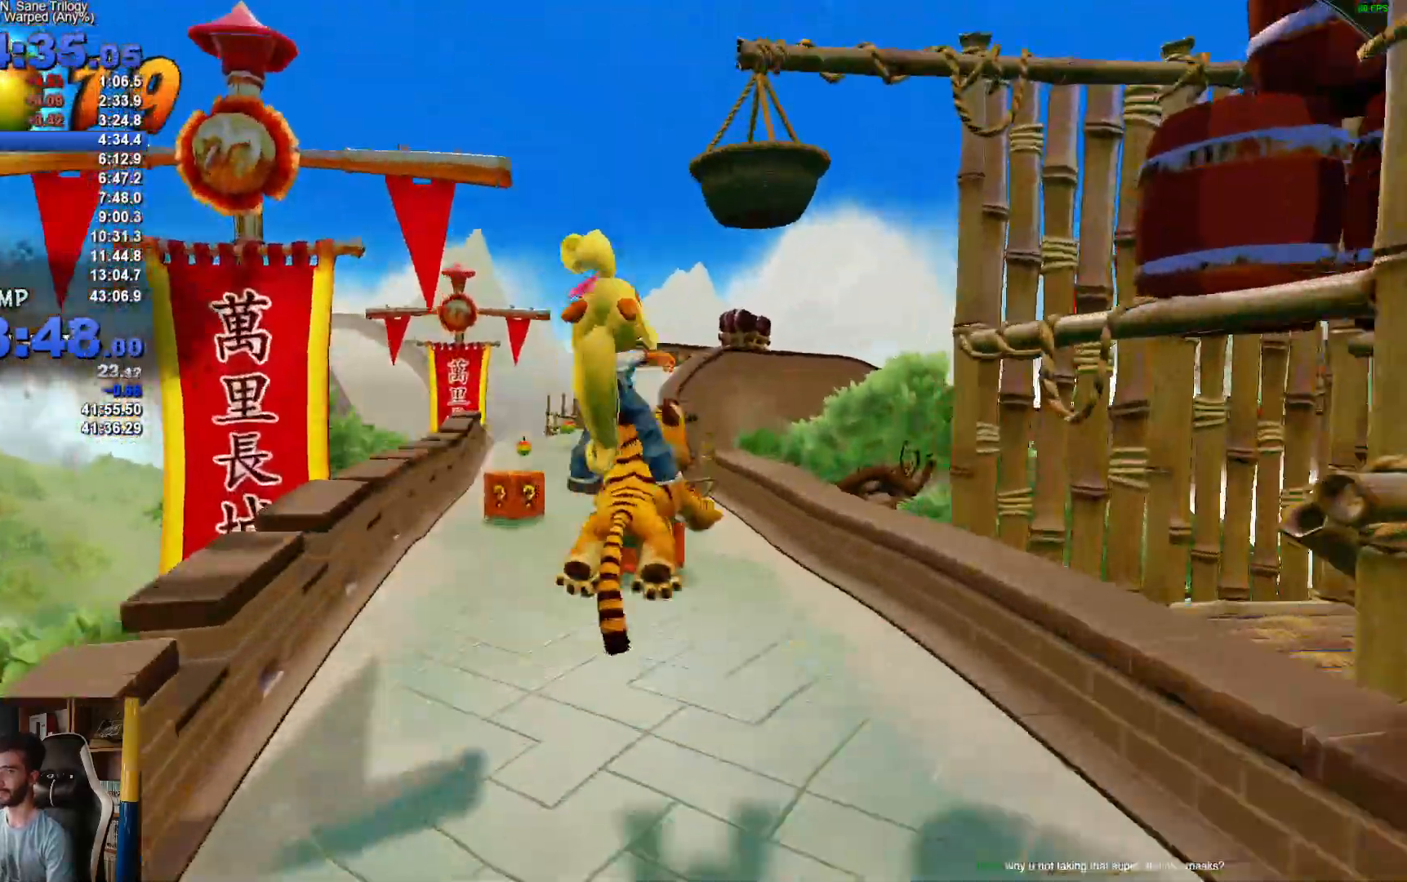
{"buttons": ["A", "R2"], "left_stick": "center", "right_stick": "center", "events": [[483, "A", "down"]]}
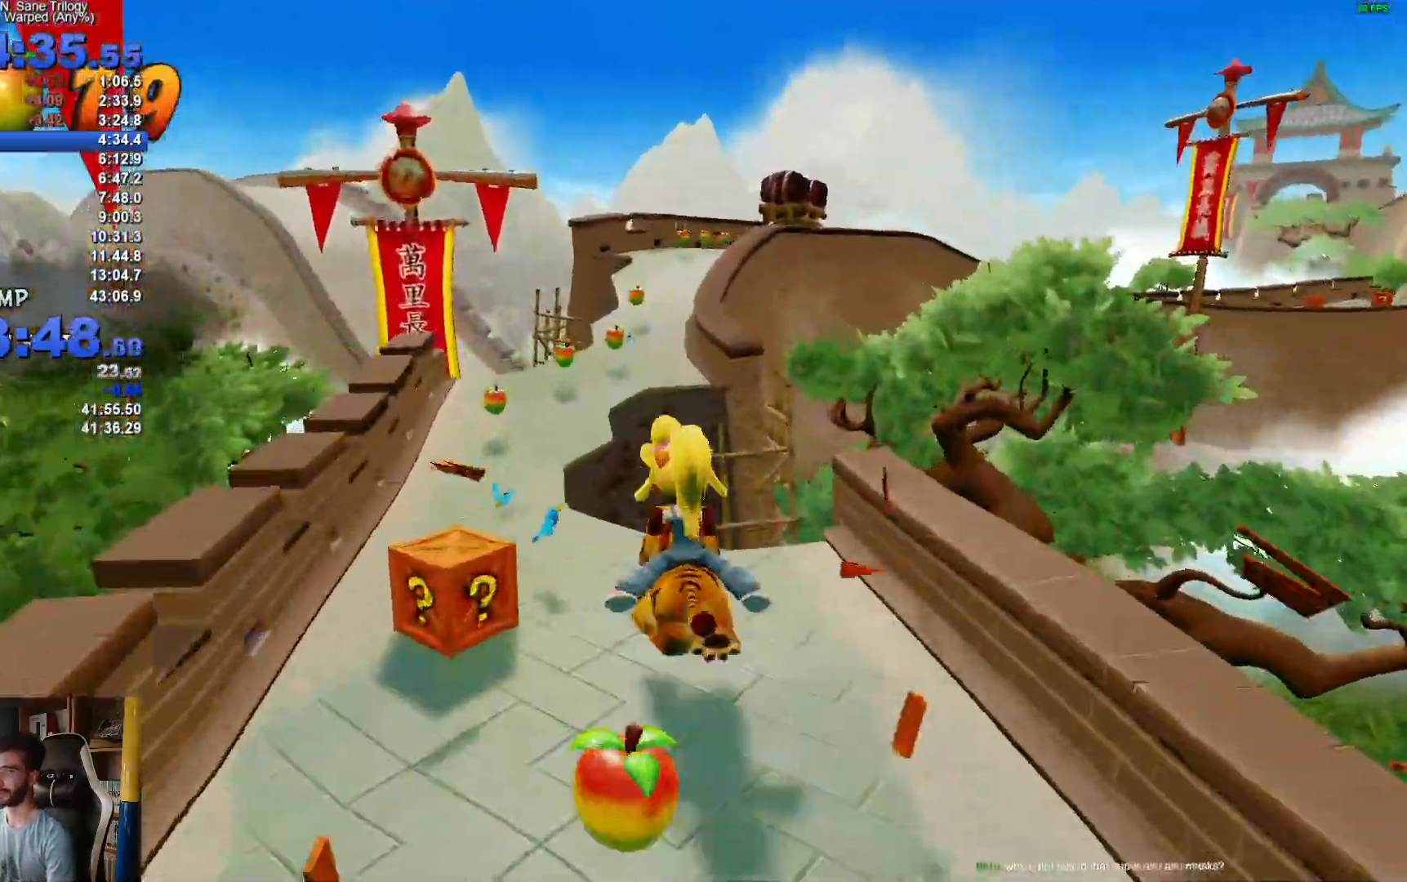
{"buttons": ["R2"], "left_stick": "center", "right_stick": "center", "events": [[267, "A", "up"]]}
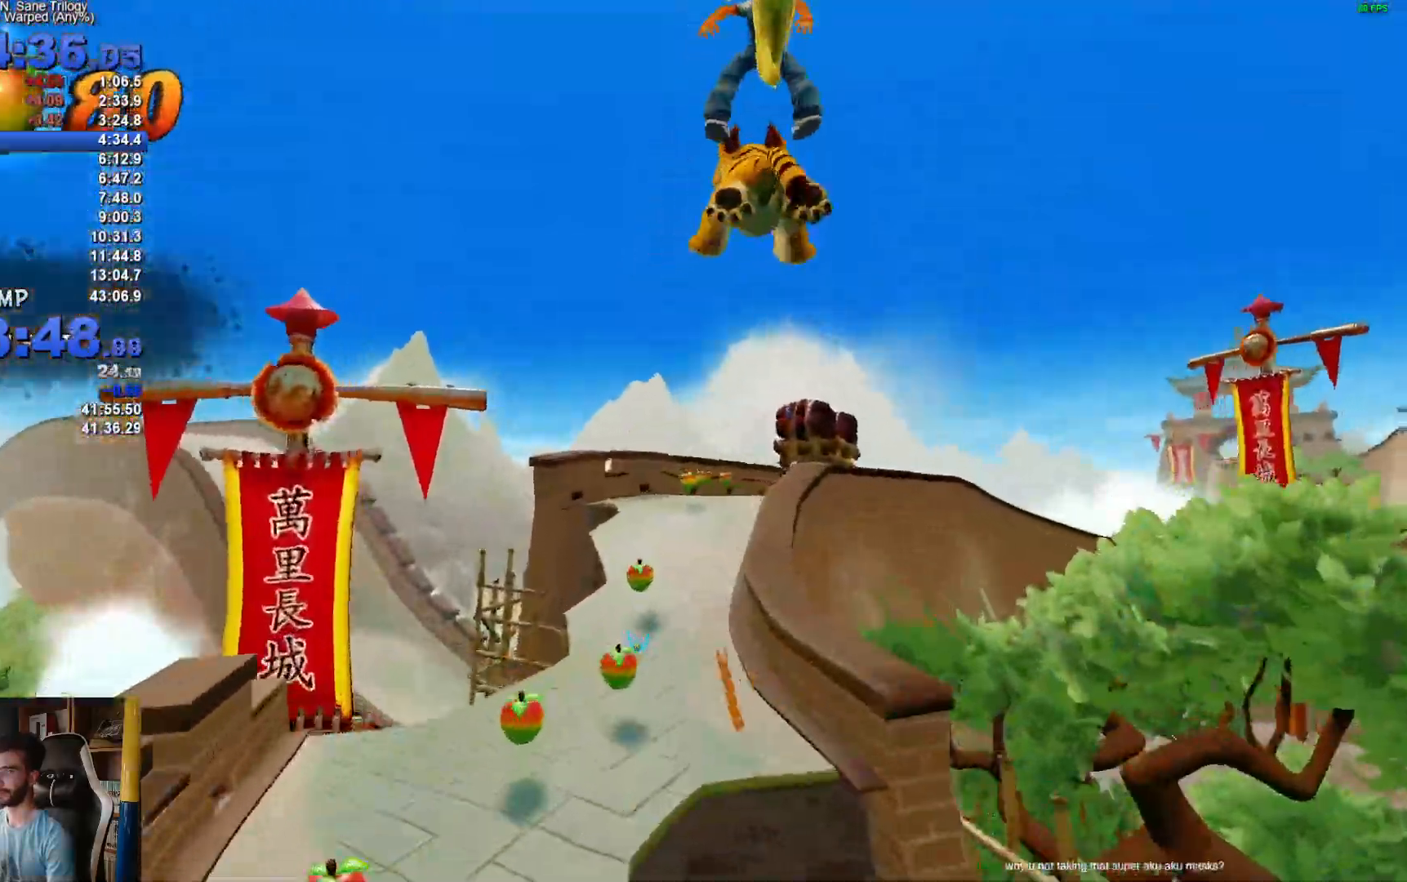
{"buttons": ["R2"], "left_stick": "right", "right_stick": "center", "events": [[250, "left_stick", "up-right"], [450, "left_stick", "right"]]}
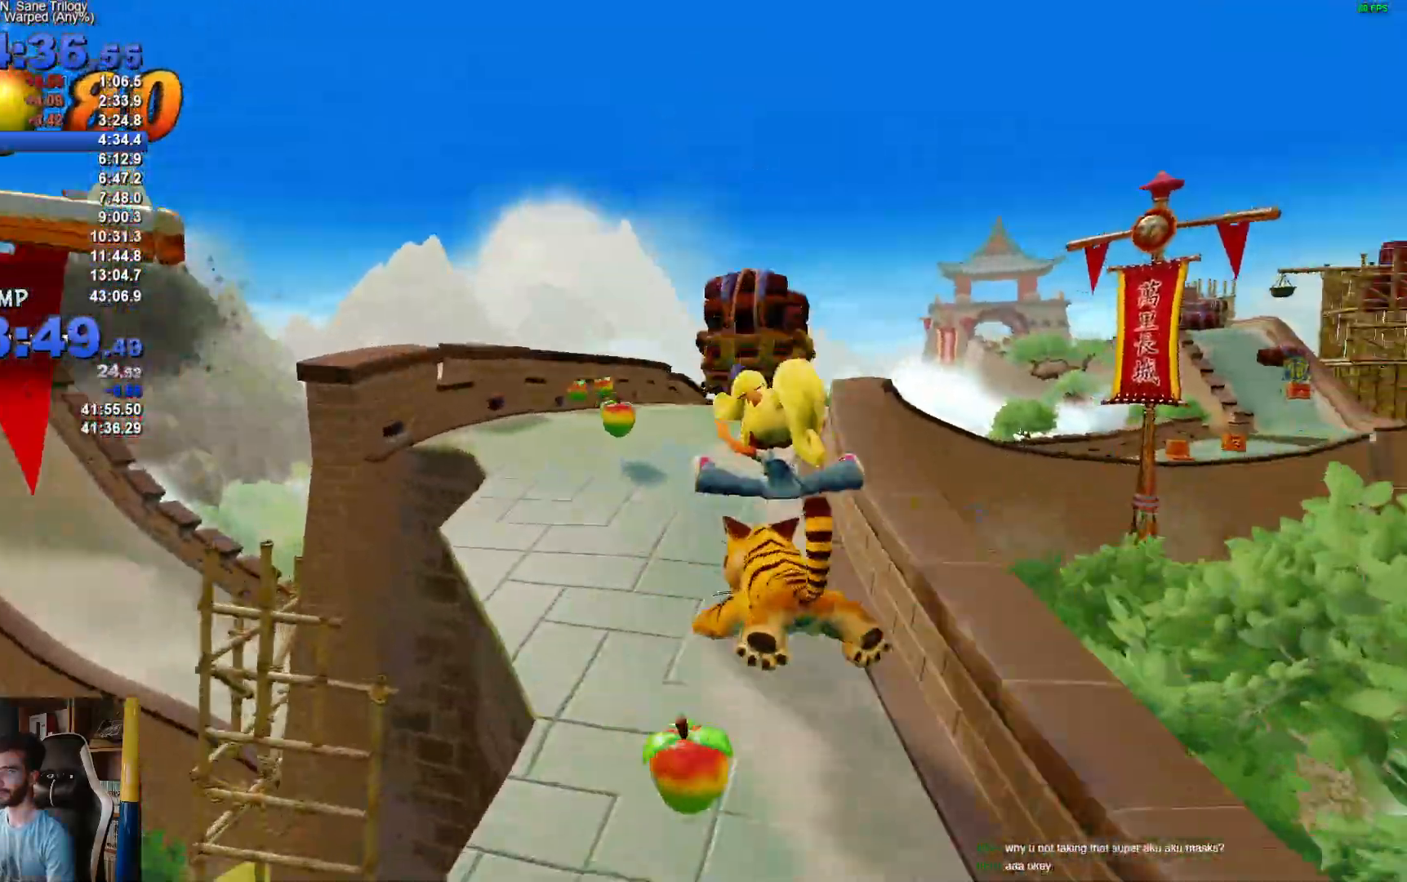
{"buttons": ["R2"], "left_stick": "right", "right_stick": "center", "events": [[167, "A", "down"], [433, "A", "up"]]}
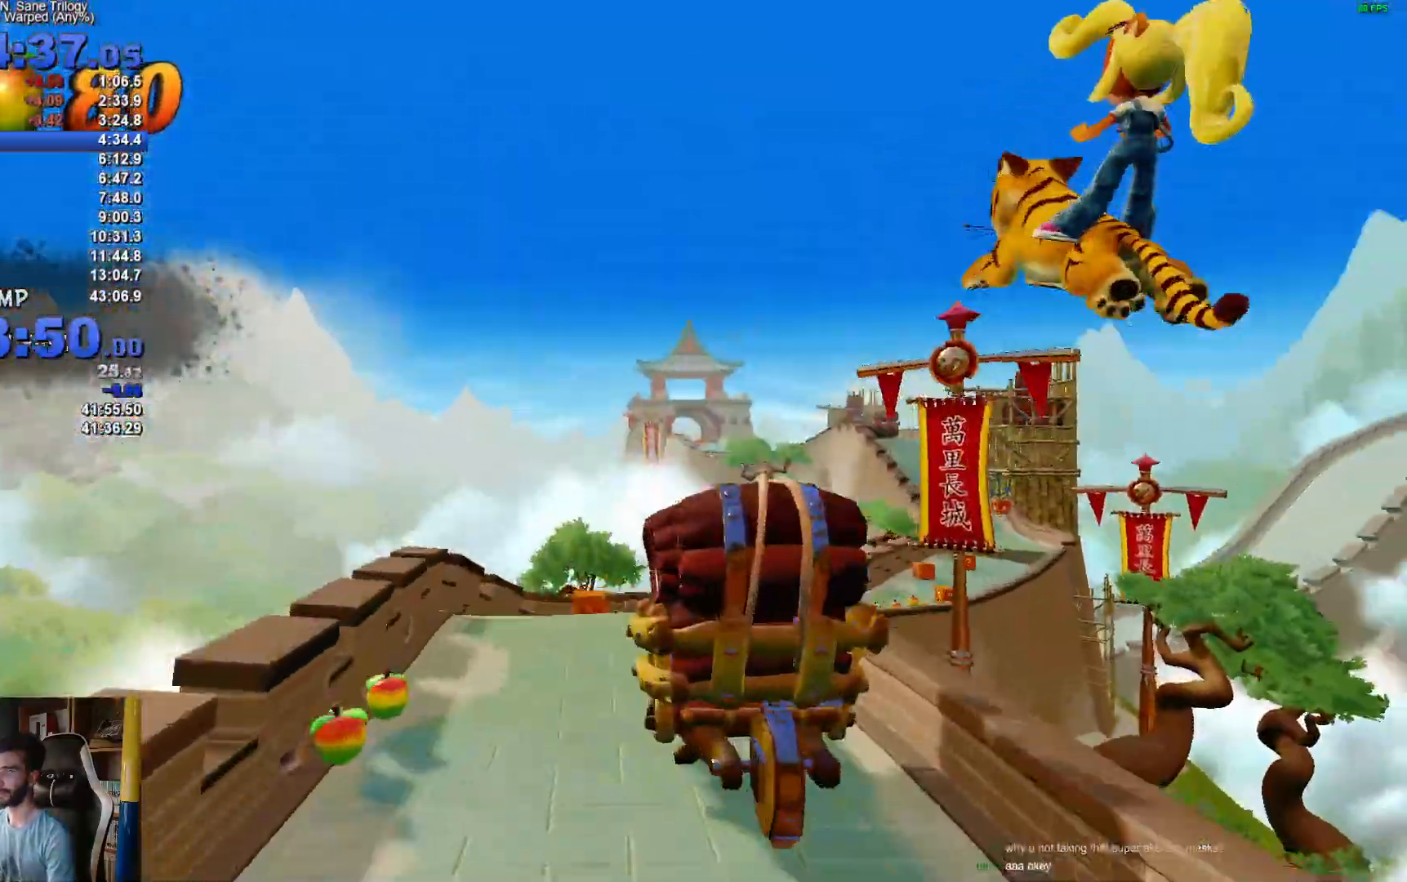
{"buttons": ["R2"], "left_stick": "right", "right_stick": "center", "events": [[67, "left_stick", "left"], [367, "left_stick", "center"], [467, "left_stick", "right"]]}
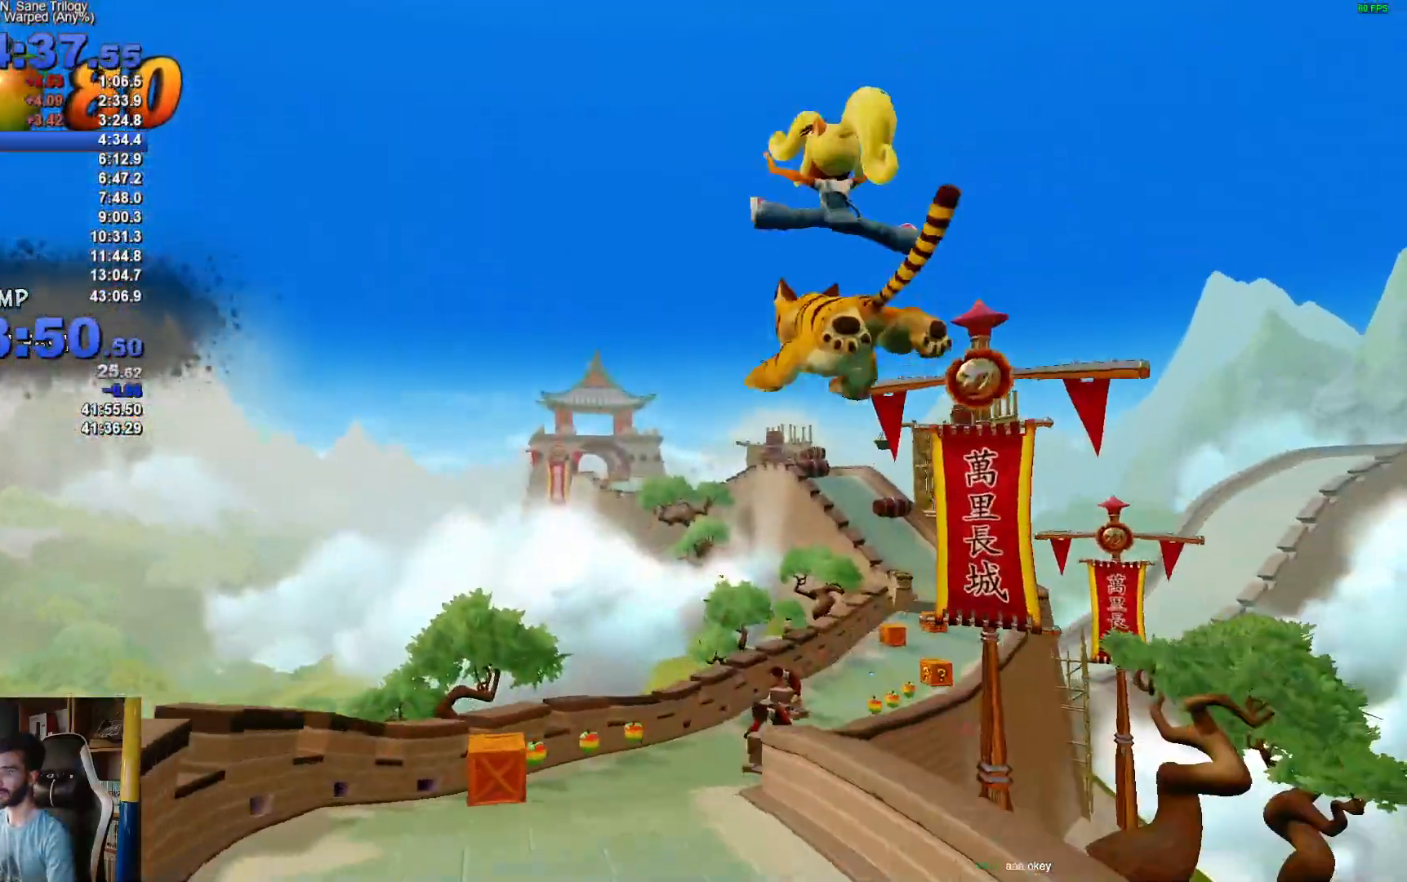
{"buttons": ["A", "R2"], "left_stick": "left", "right_stick": "center", "events": [[183, "left_stick", "center"], [300, "left_stick", "right"], [383, "A", "down"], [433, "left_stick", "left"]]}
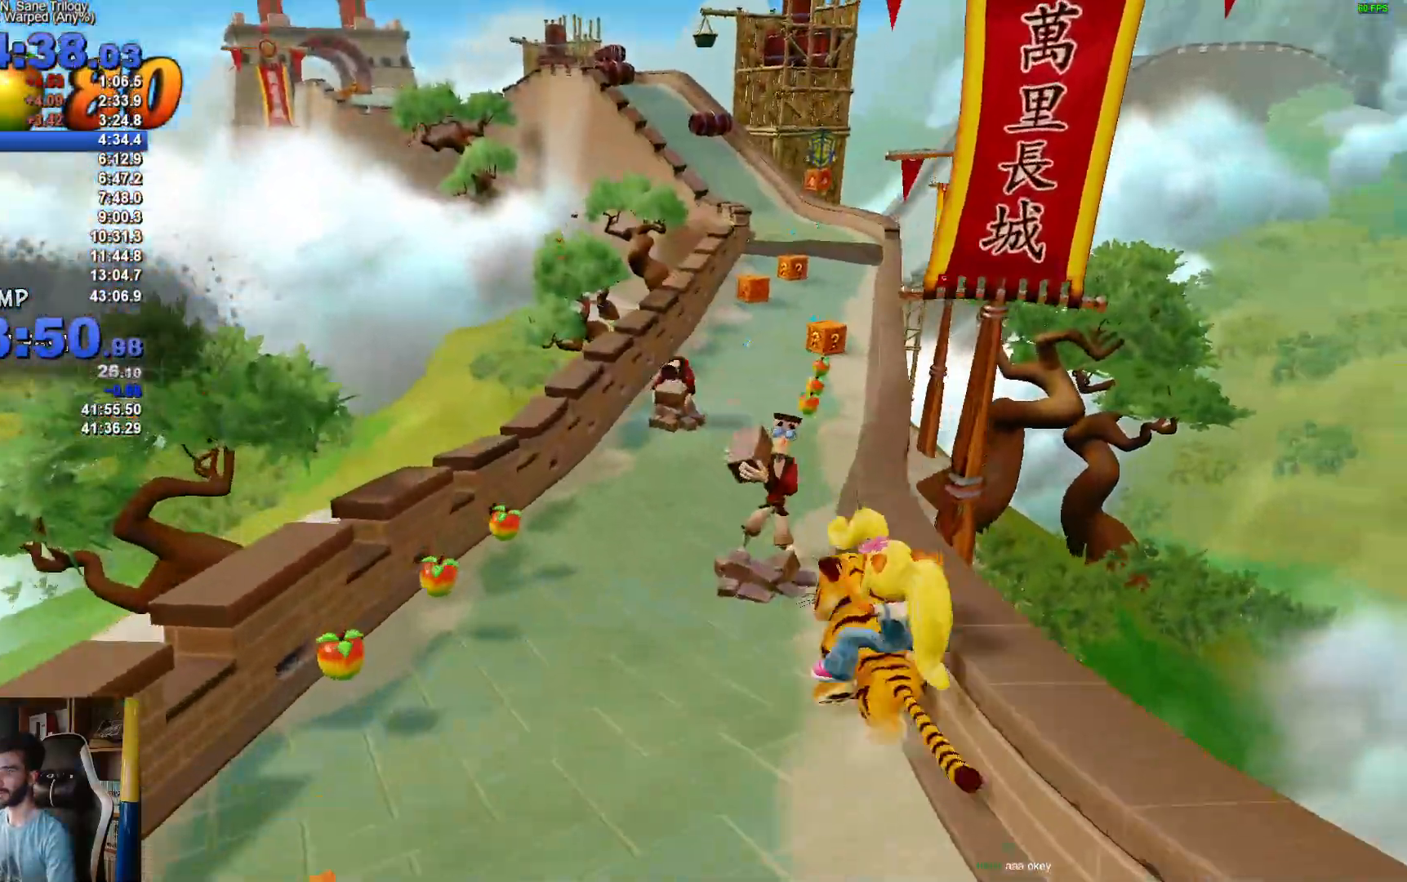
{"buttons": ["A", "R2"], "left_stick": "left", "right_stick": "center", "events": [[117, "A", "up"], [183, "A", "down"]]}
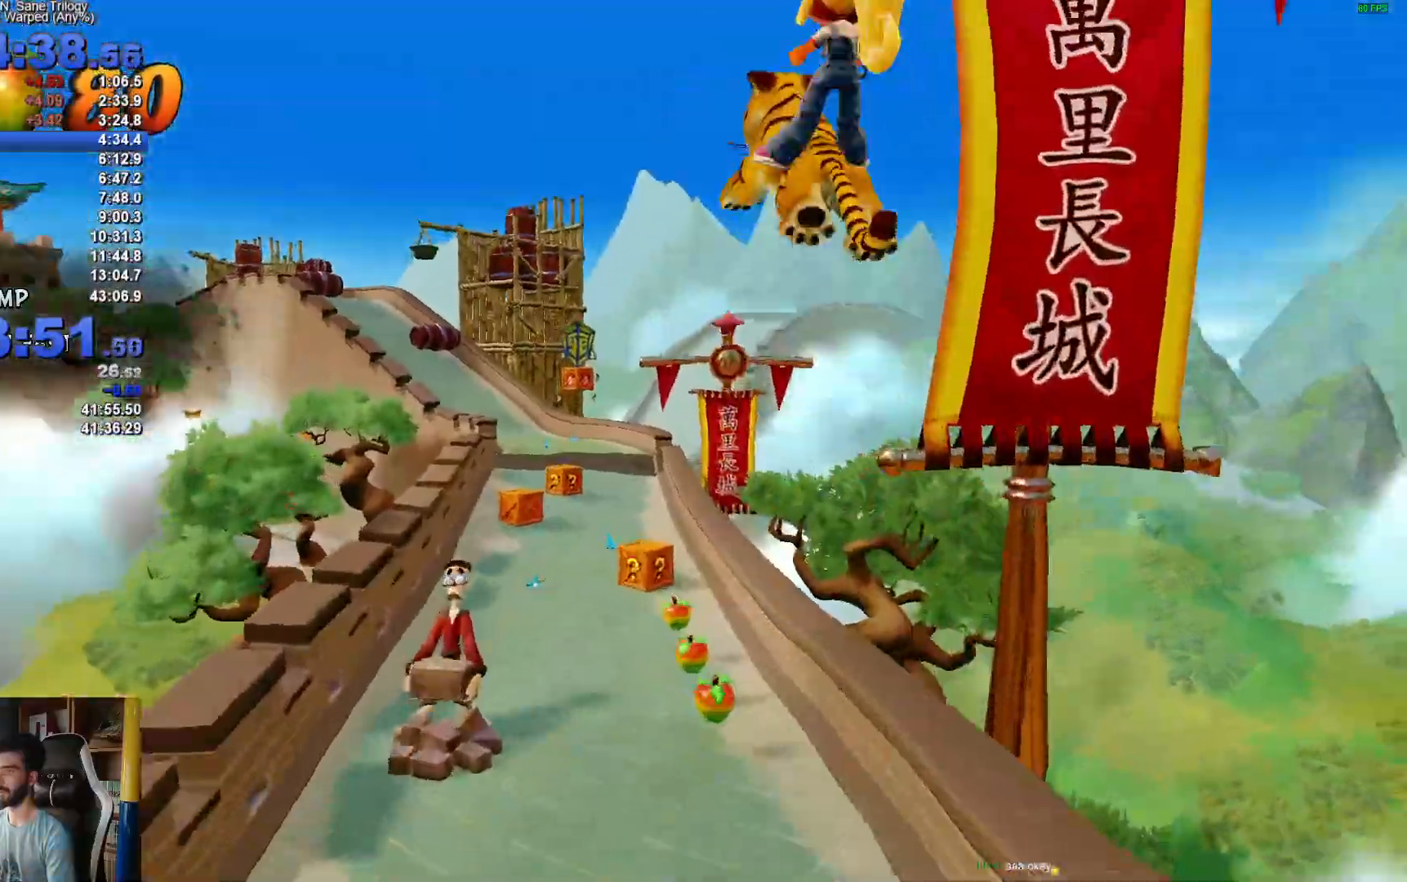
{"buttons": ["R2"], "left_stick": "left", "right_stick": "center", "events": [[183, "A", "up"]]}
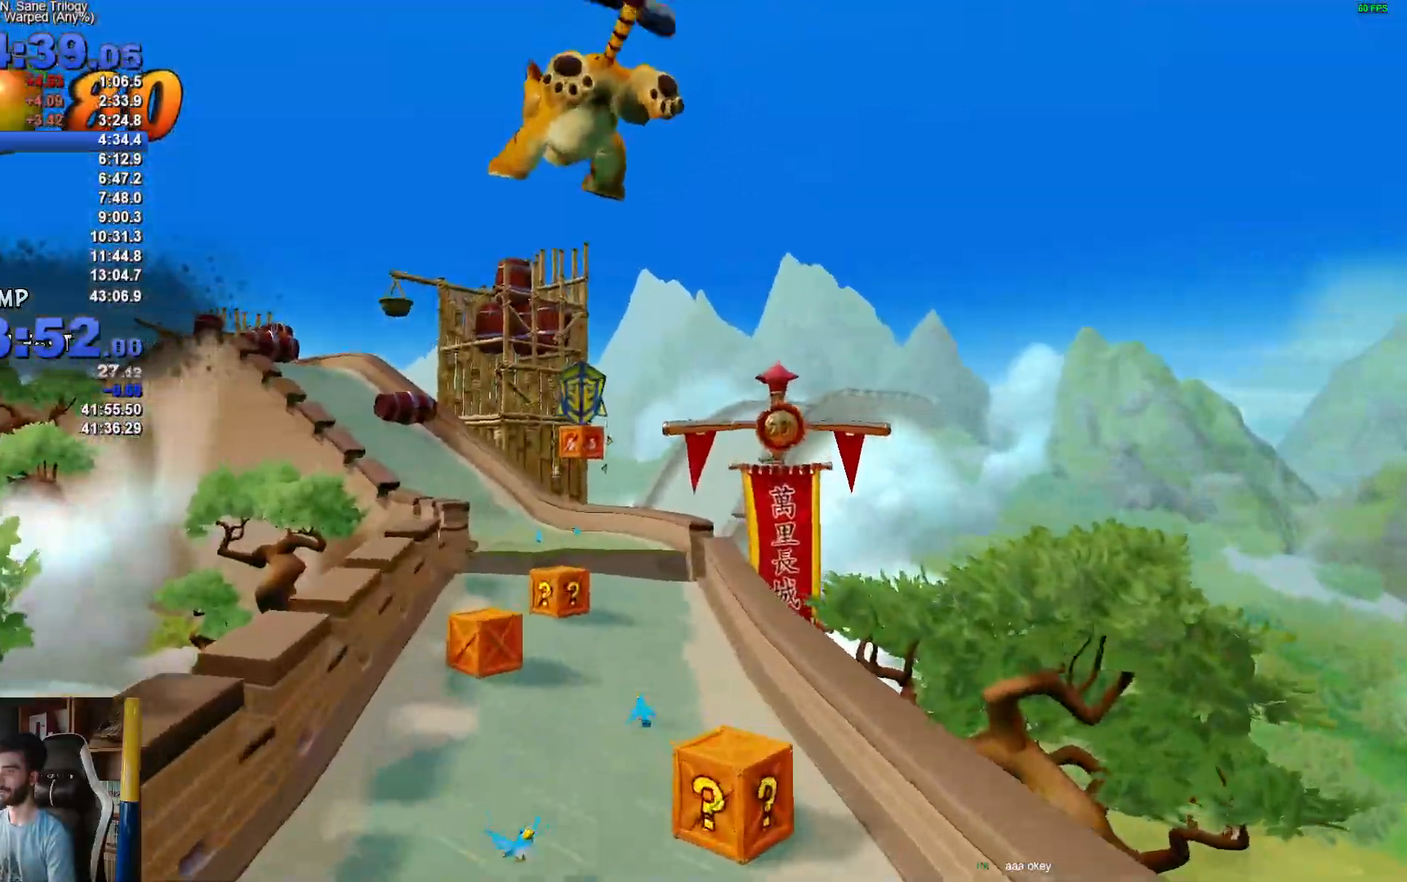
{"buttons": ["R2"], "left_stick": "left", "right_stick": "center", "events": []}
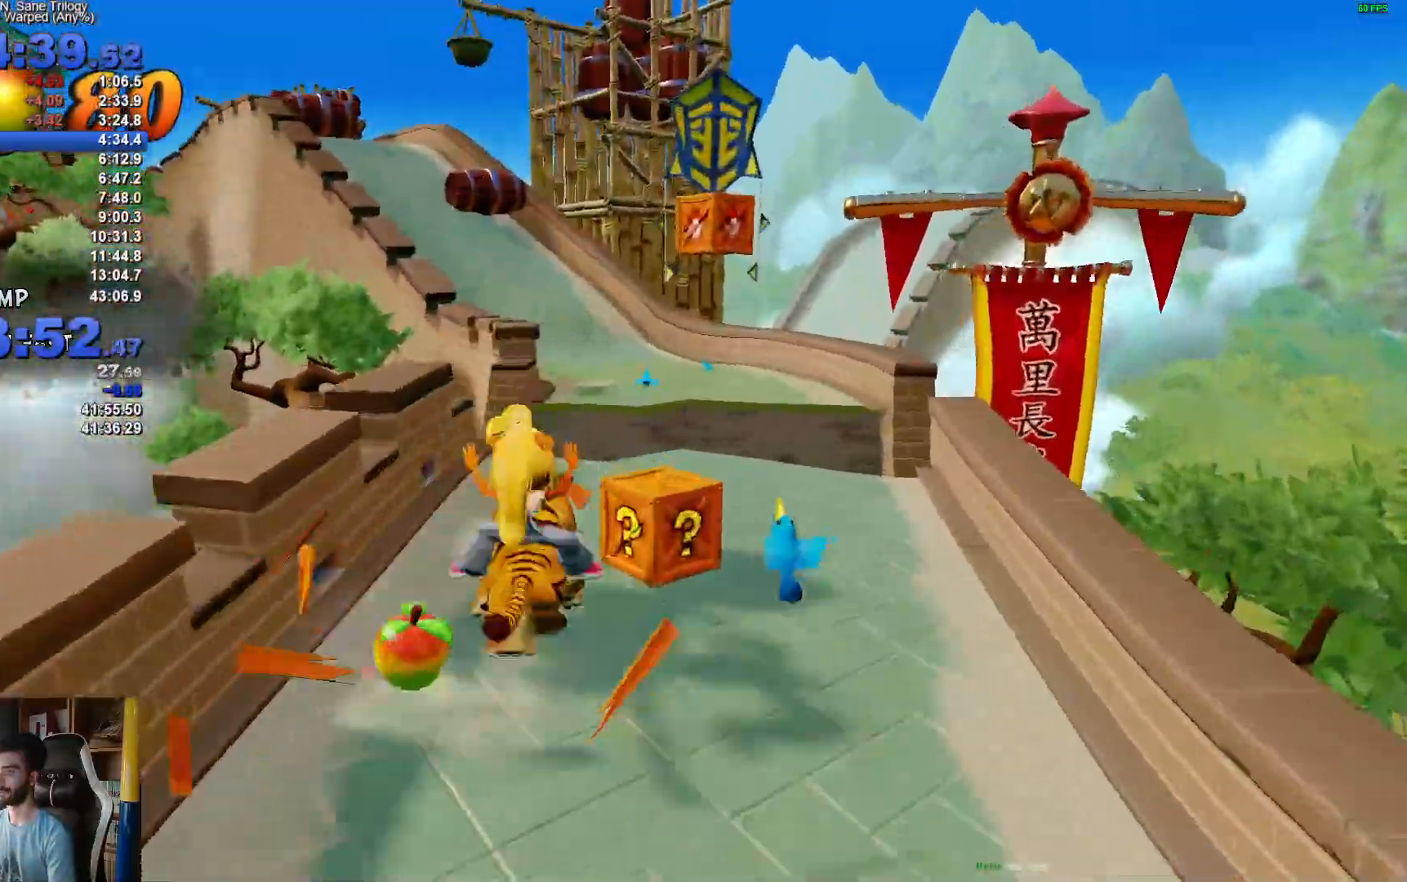
{"buttons": ["R2"], "left_stick": "left", "right_stick": "center", "events": [[100, "A", "down"], [433, "A", "up"]]}
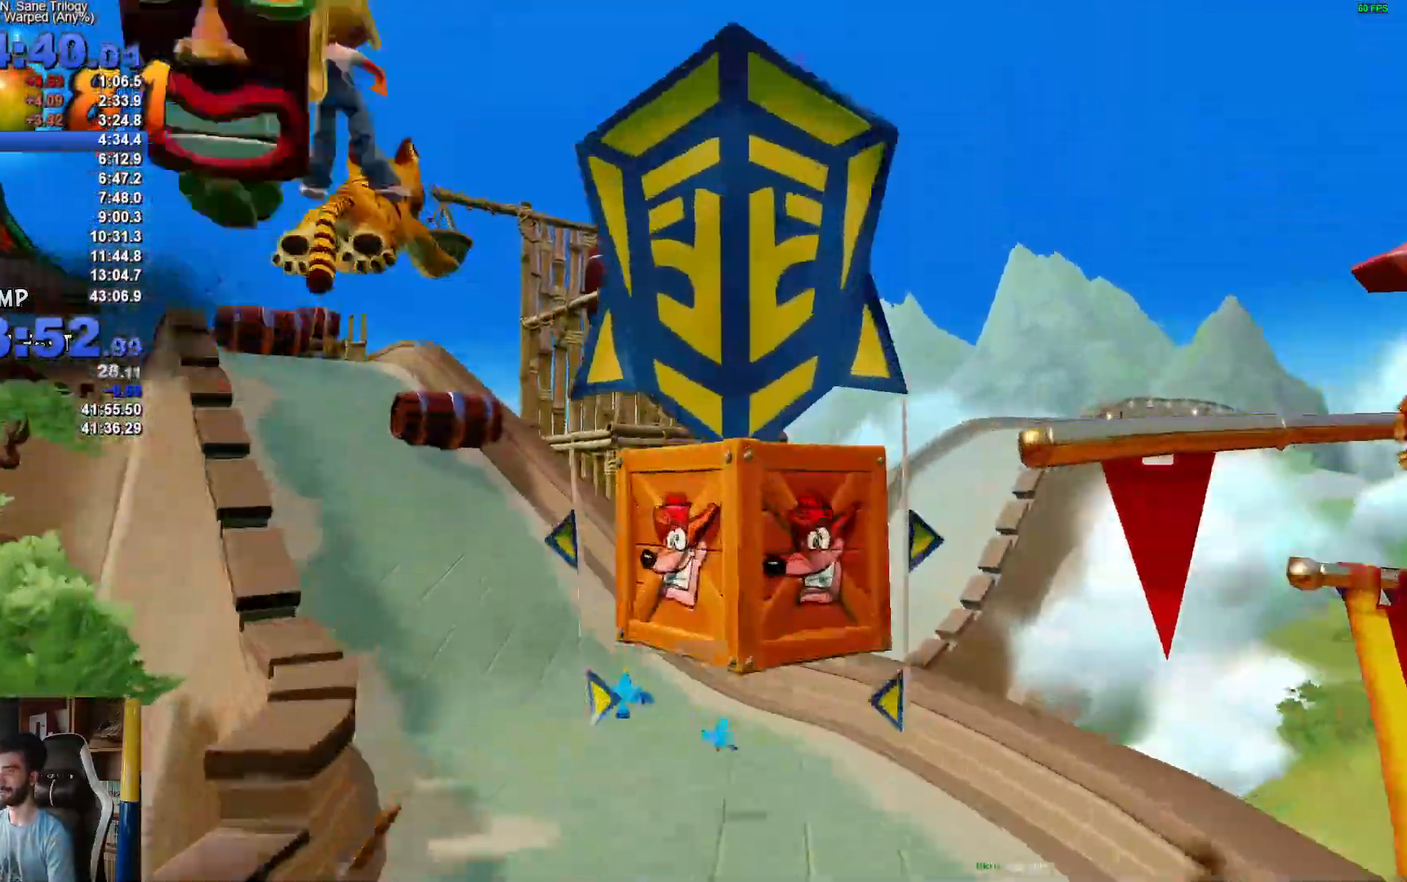
{"buttons": ["R2"], "left_stick": "left", "right_stick": "center", "events": []}
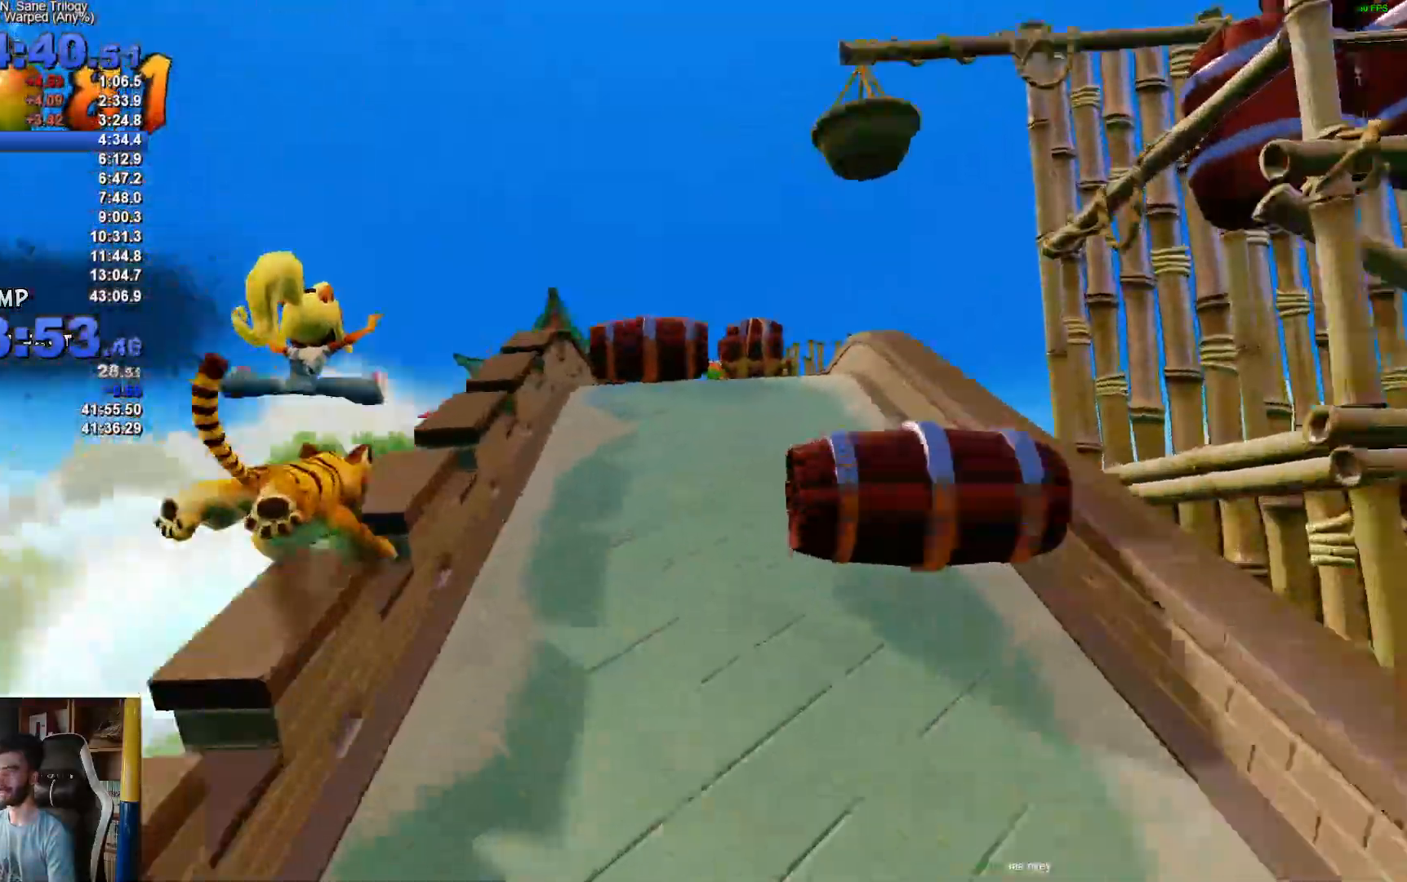
{"buttons": ["R2"], "left_stick": "left", "right_stick": "center", "events": []}
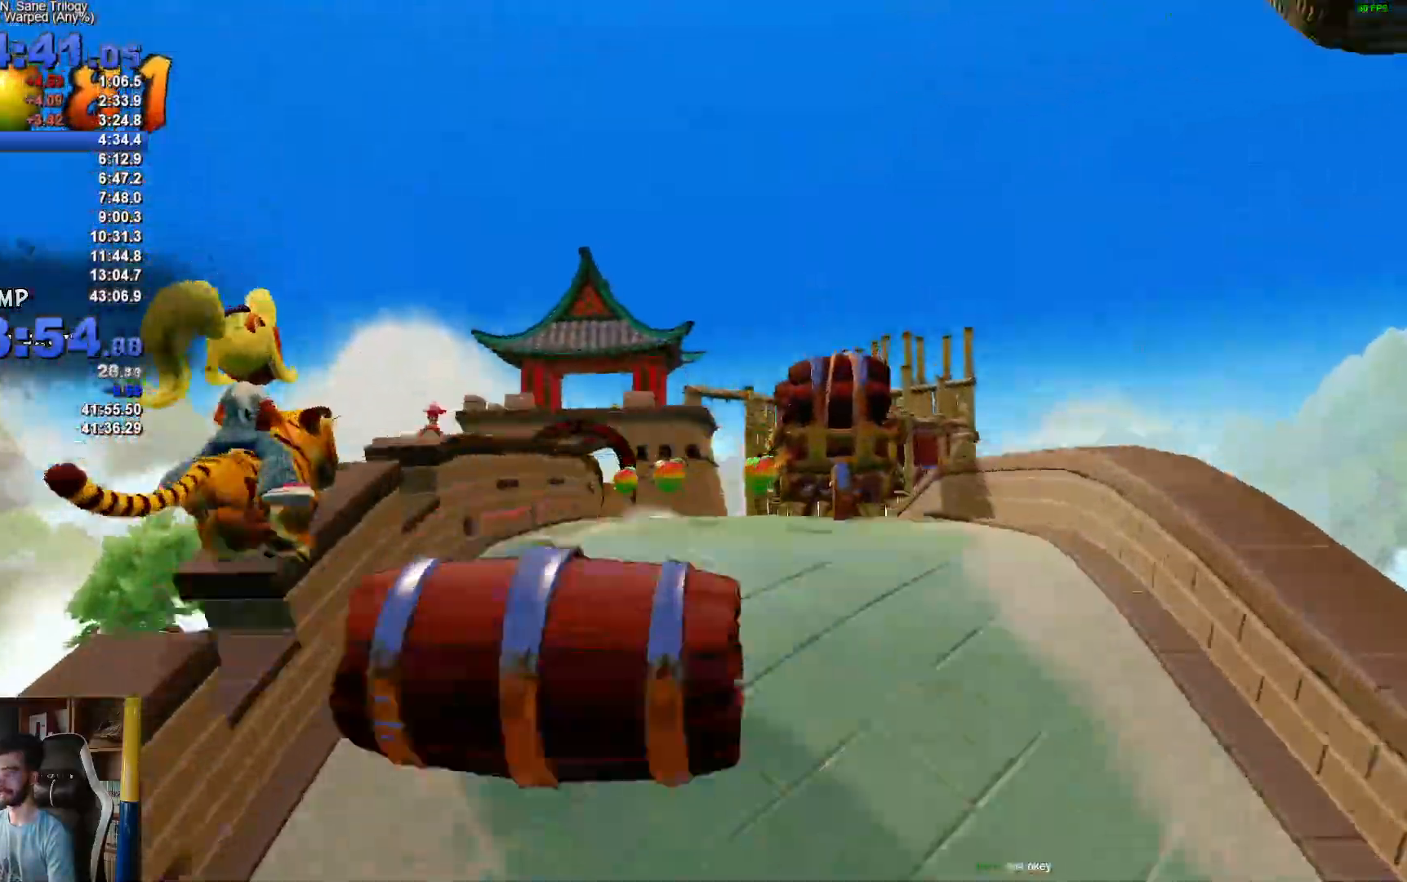
{"buttons": ["R2"], "left_stick": "left", "right_stick": "center", "events": []}
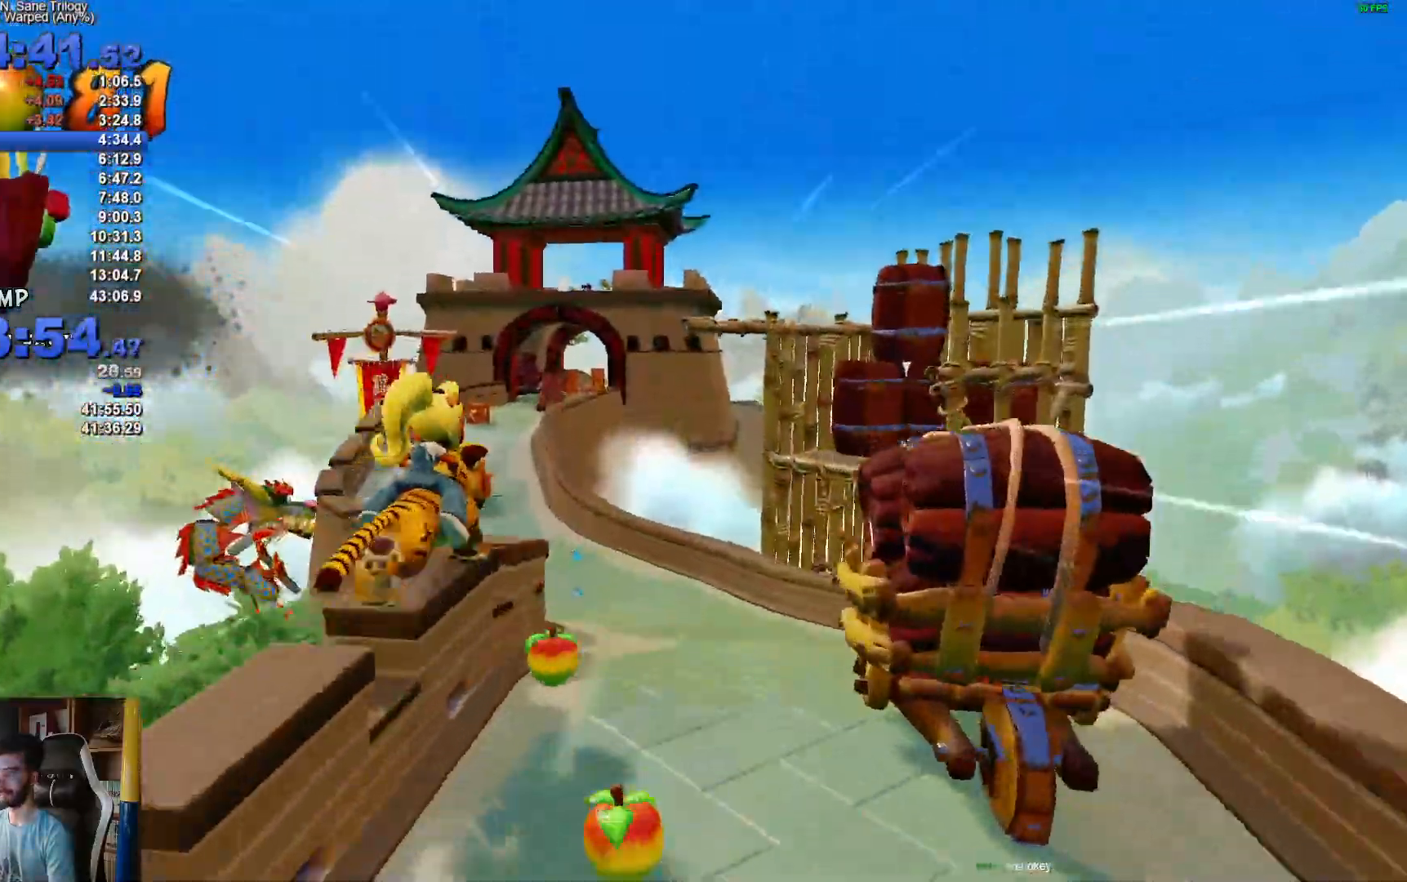
{"buttons": ["R2"], "left_stick": "right", "right_stick": "center", "events": [[200, "left_stick", "right"]]}